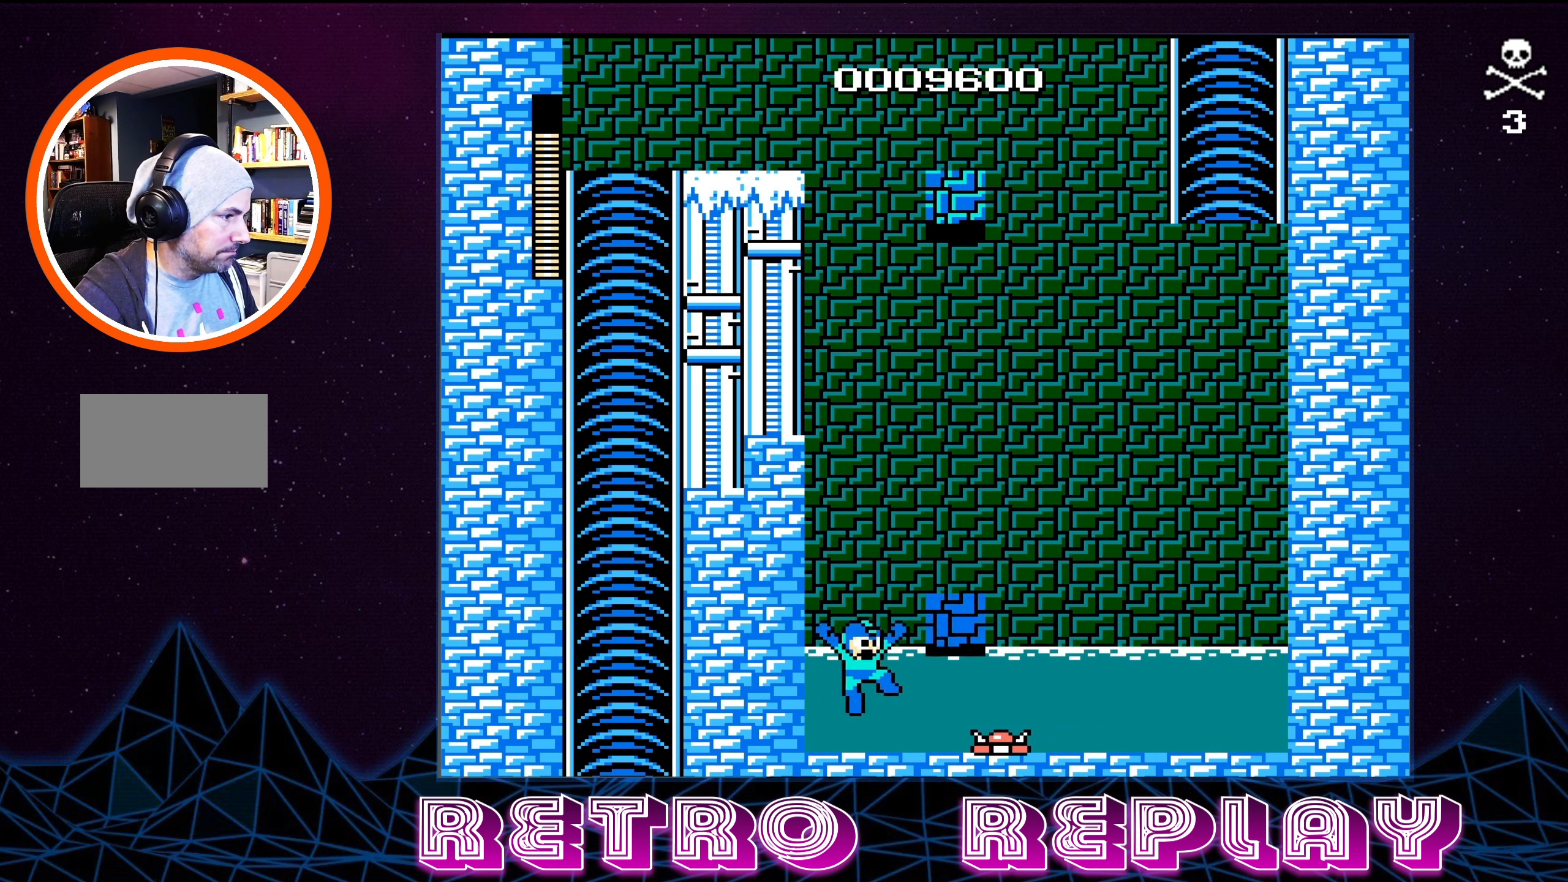
Gameplay with a controller (Nintendo layout); each line is a JSON object with the inputs held at the frame after it. "events" lists button and stick changes between this image and that frame as [ms after this image, input, new state], when the widget could be followed in between. Not read: L3 R3.
{"buttons": [], "events": [[417, "A", "up"], [417, "DPAD_RIGHT", "up"]]}
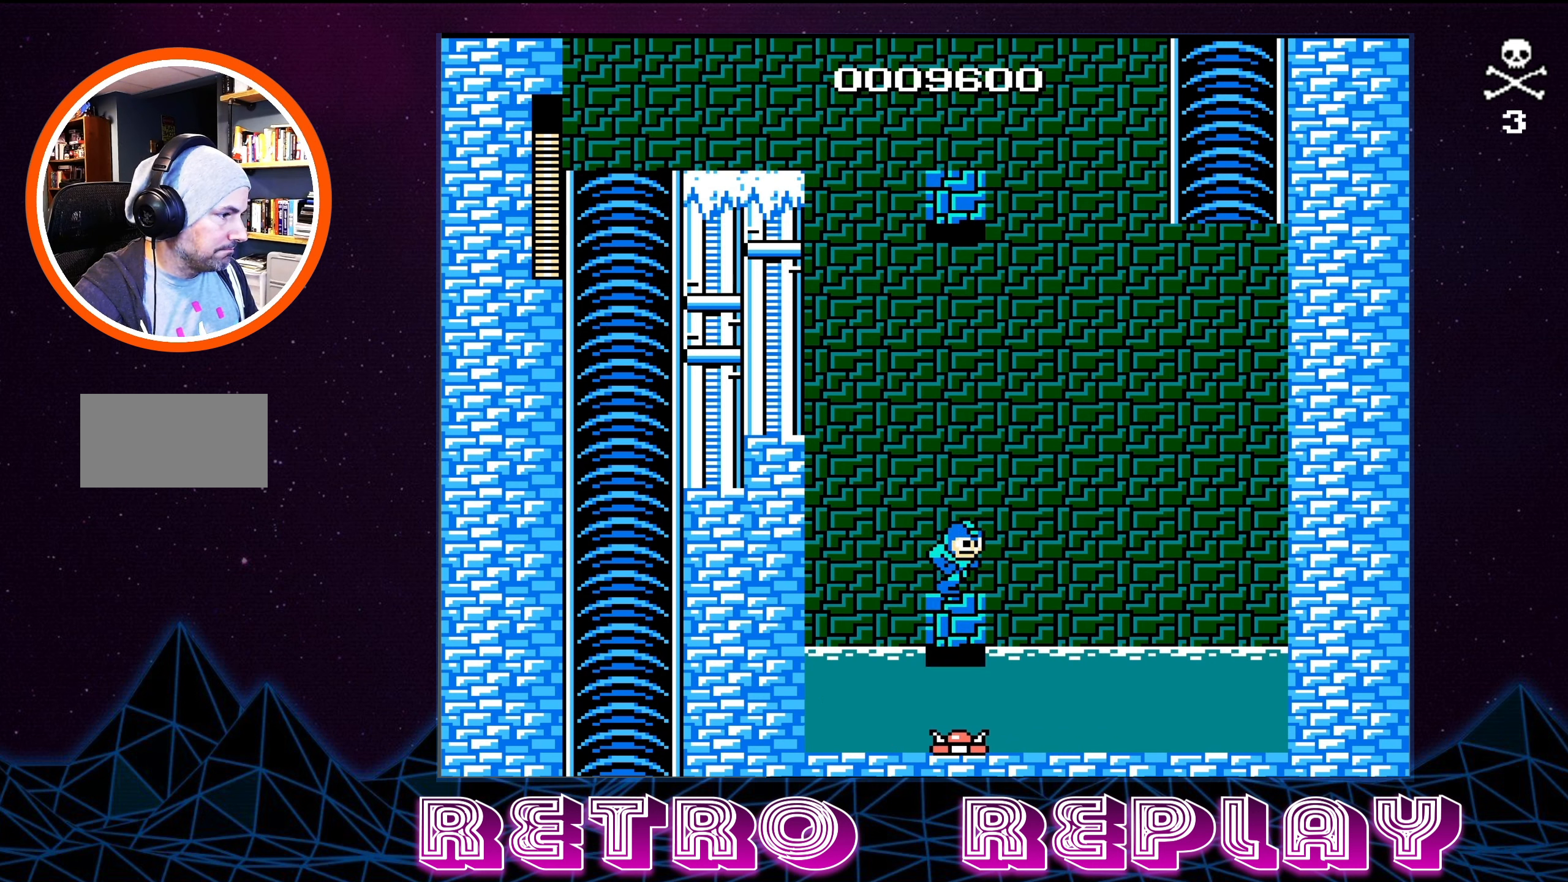
{"buttons": ["A", "DPAD_LEFT"], "events": [[200, "DPAD_LEFT", "down"], [250, "A", "down"]]}
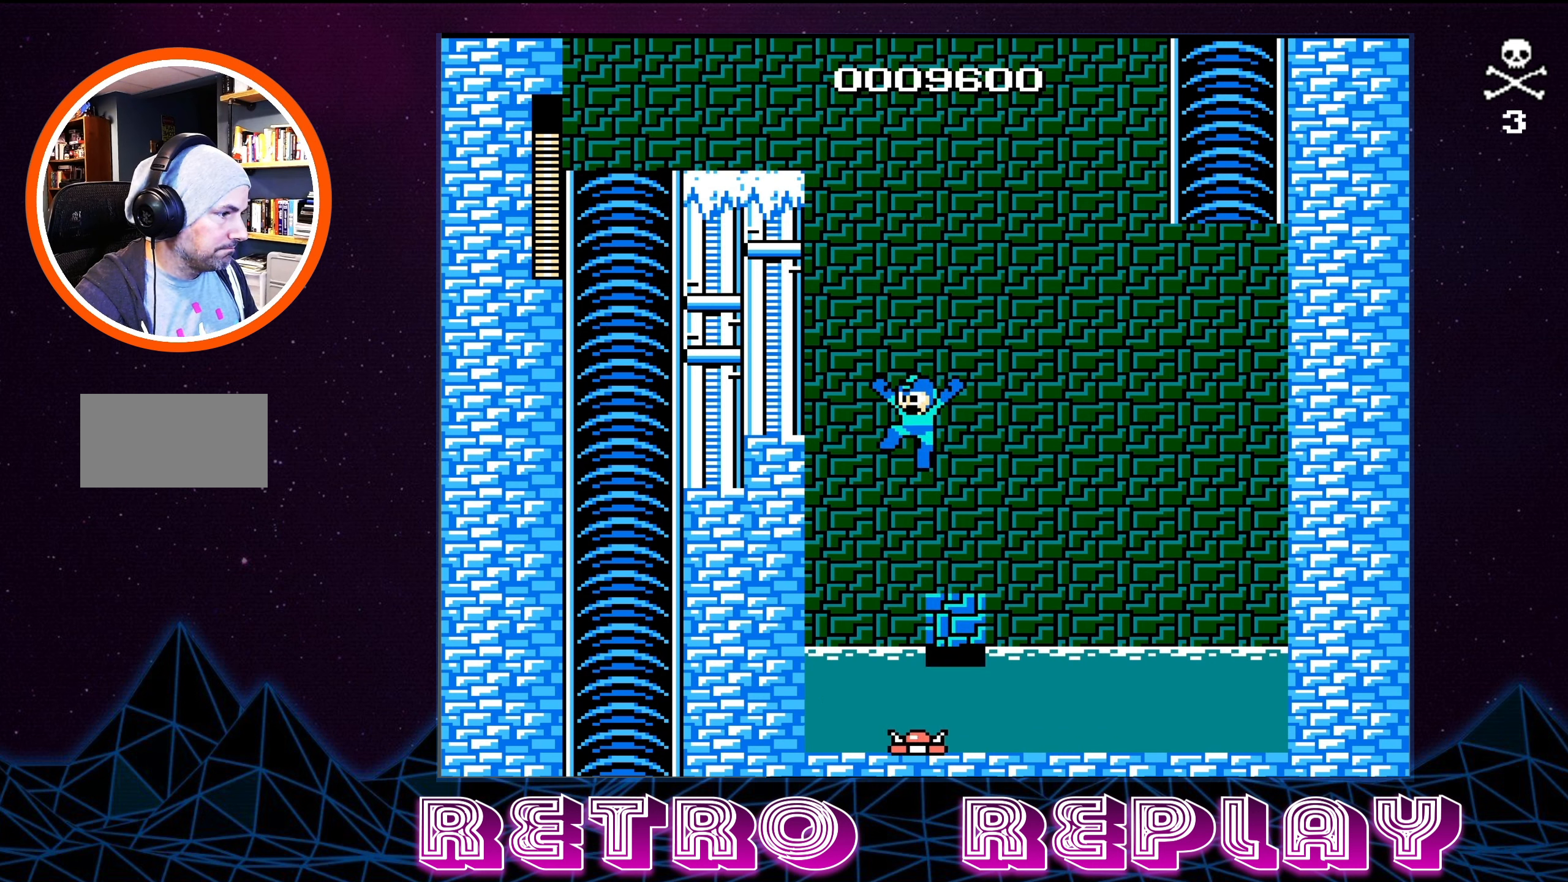
{"buttons": [], "events": [[317, "A", "up"], [334, "DPAD_LEFT", "up"]]}
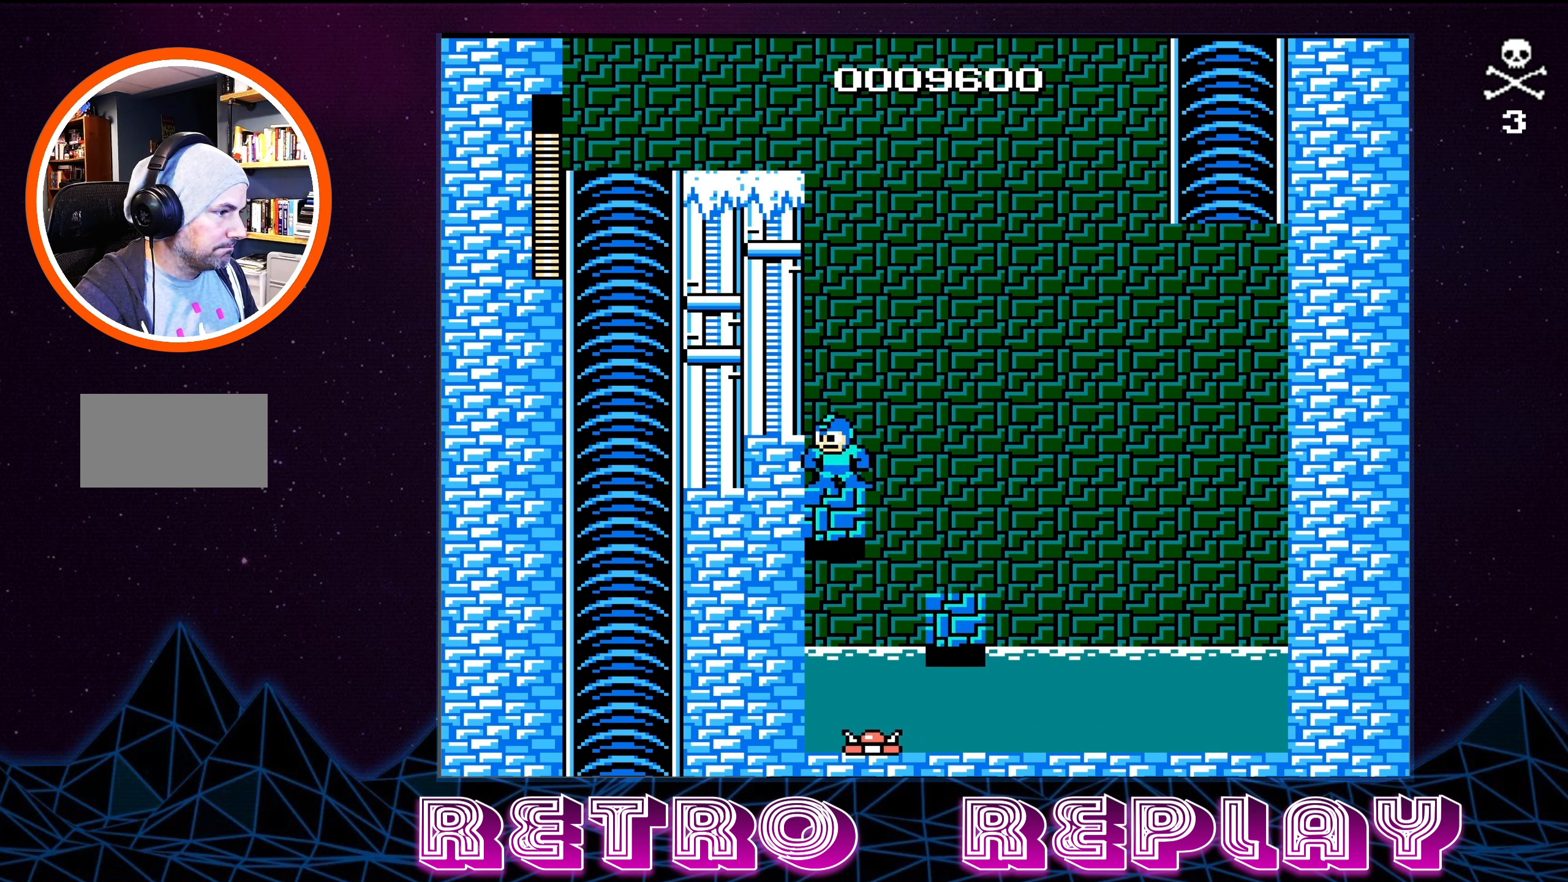
{"buttons": ["A", "DPAD_RIGHT"], "events": [[217, "DPAD_RIGHT", "down"], [467, "A", "down"]]}
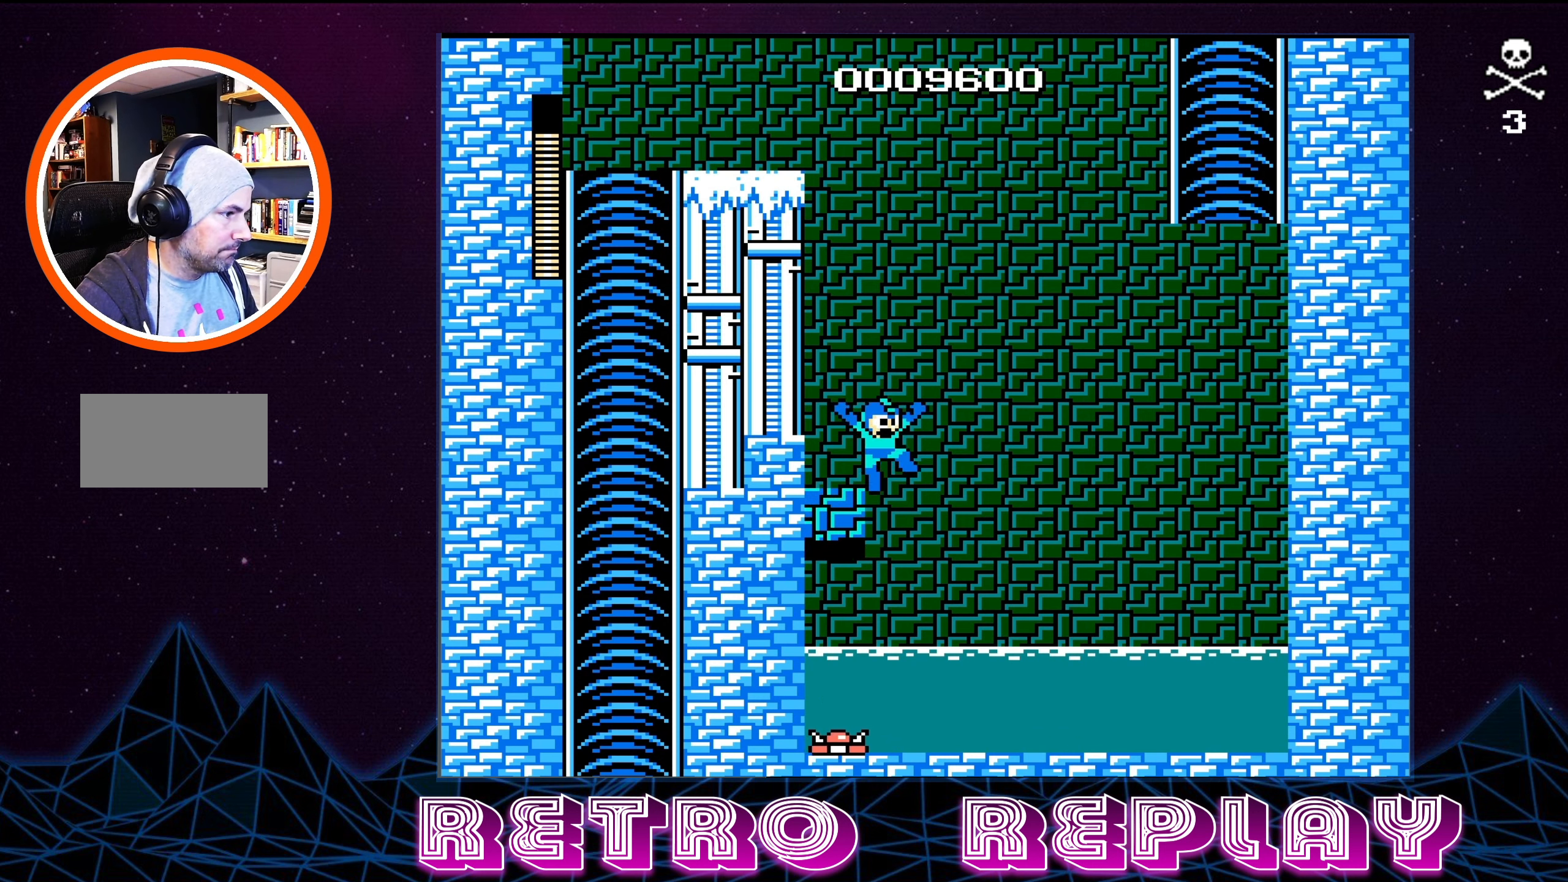
{"buttons": ["A", "DPAD_RIGHT"], "events": []}
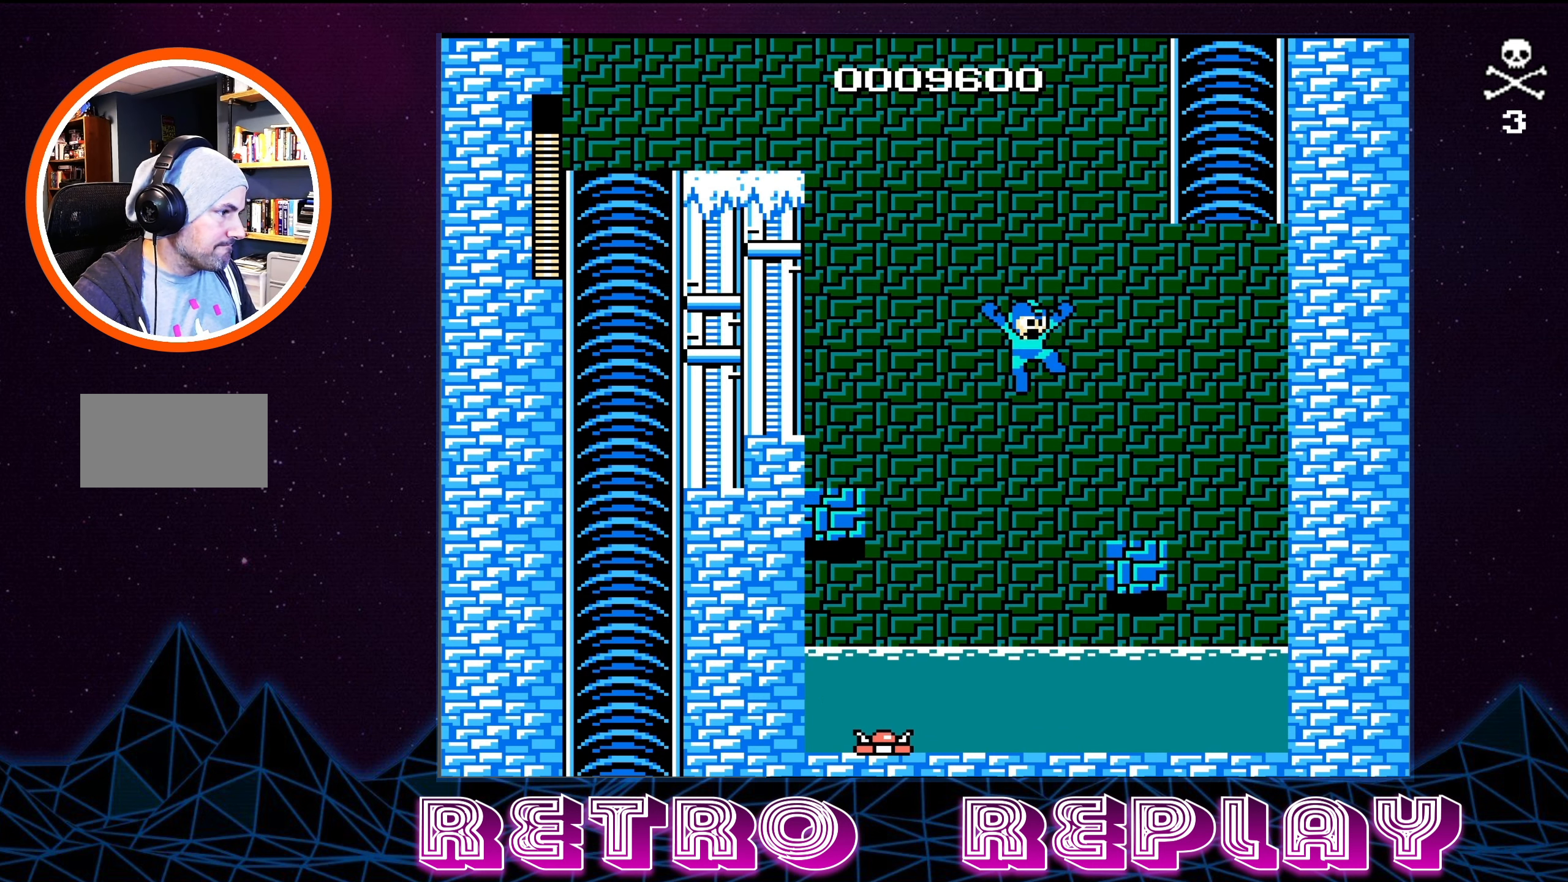
{"buttons": [], "events": [[167, "A", "up"], [250, "DPAD_RIGHT", "up"]]}
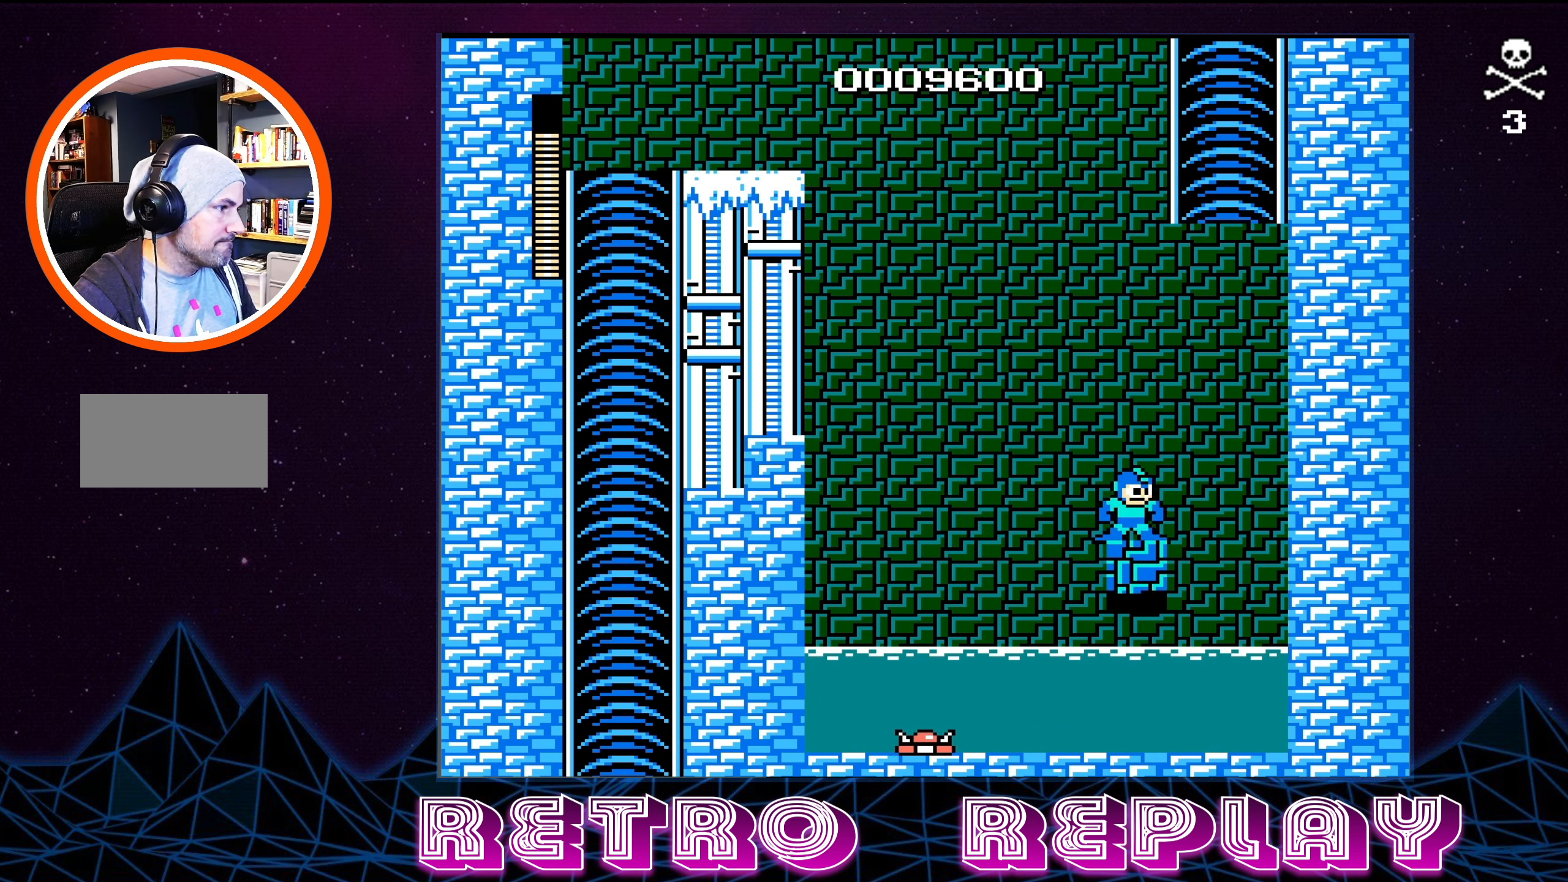
{"buttons": ["A", "DPAD_RIGHT"], "events": [[100, "A", "down"], [117, "DPAD_RIGHT", "down"]]}
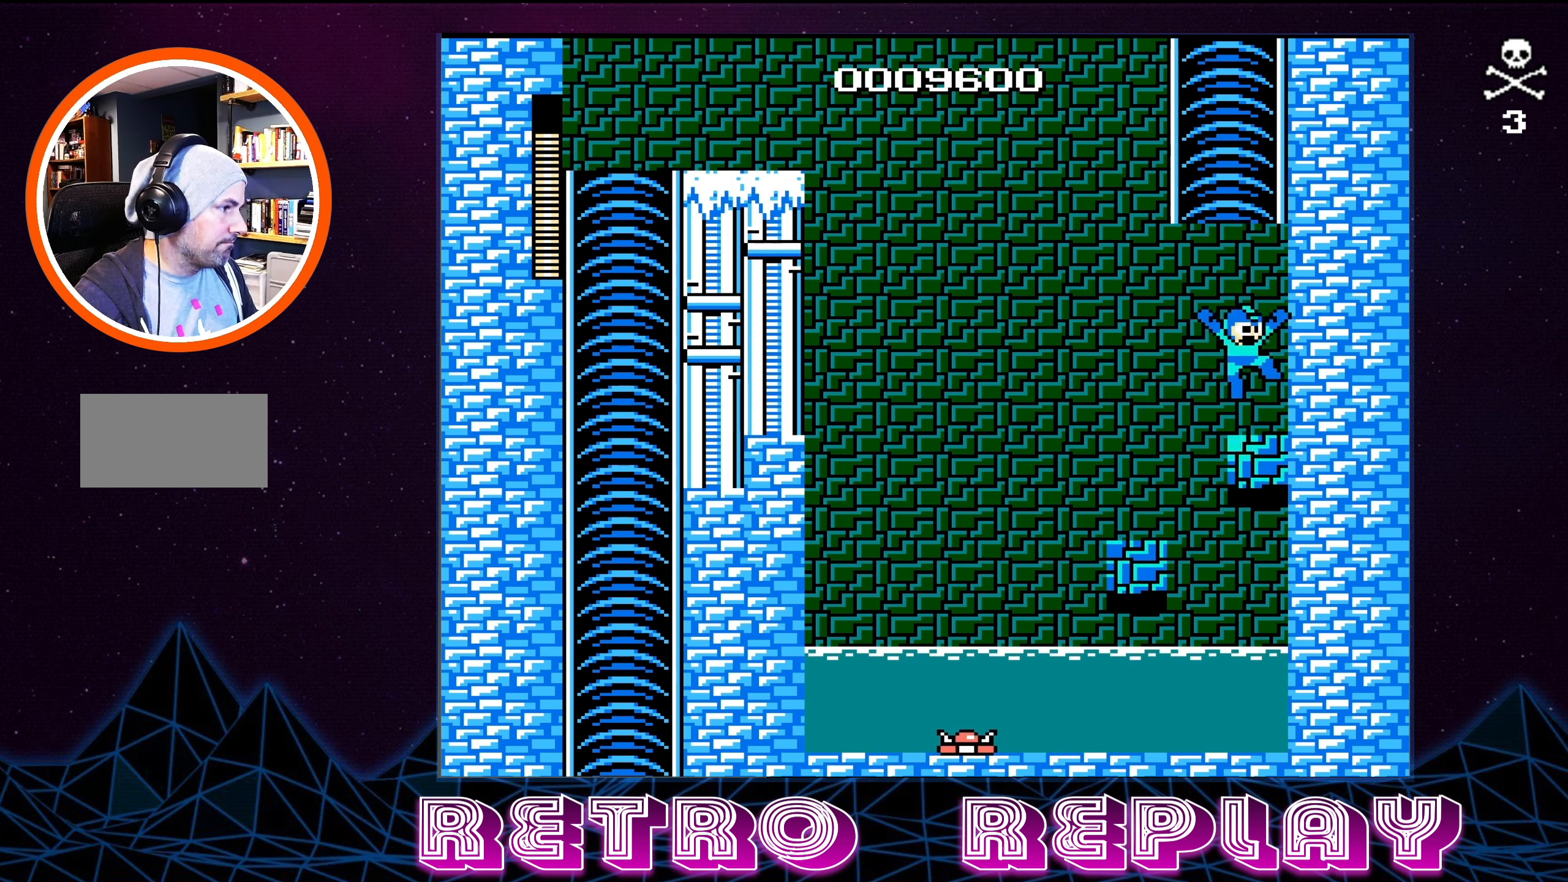
{"buttons": [], "events": [[84, "A", "up"], [84, "DPAD_RIGHT", "up"], [217, "DPAD_LEFT", "down"], [334, "DPAD_LEFT", "up"]]}
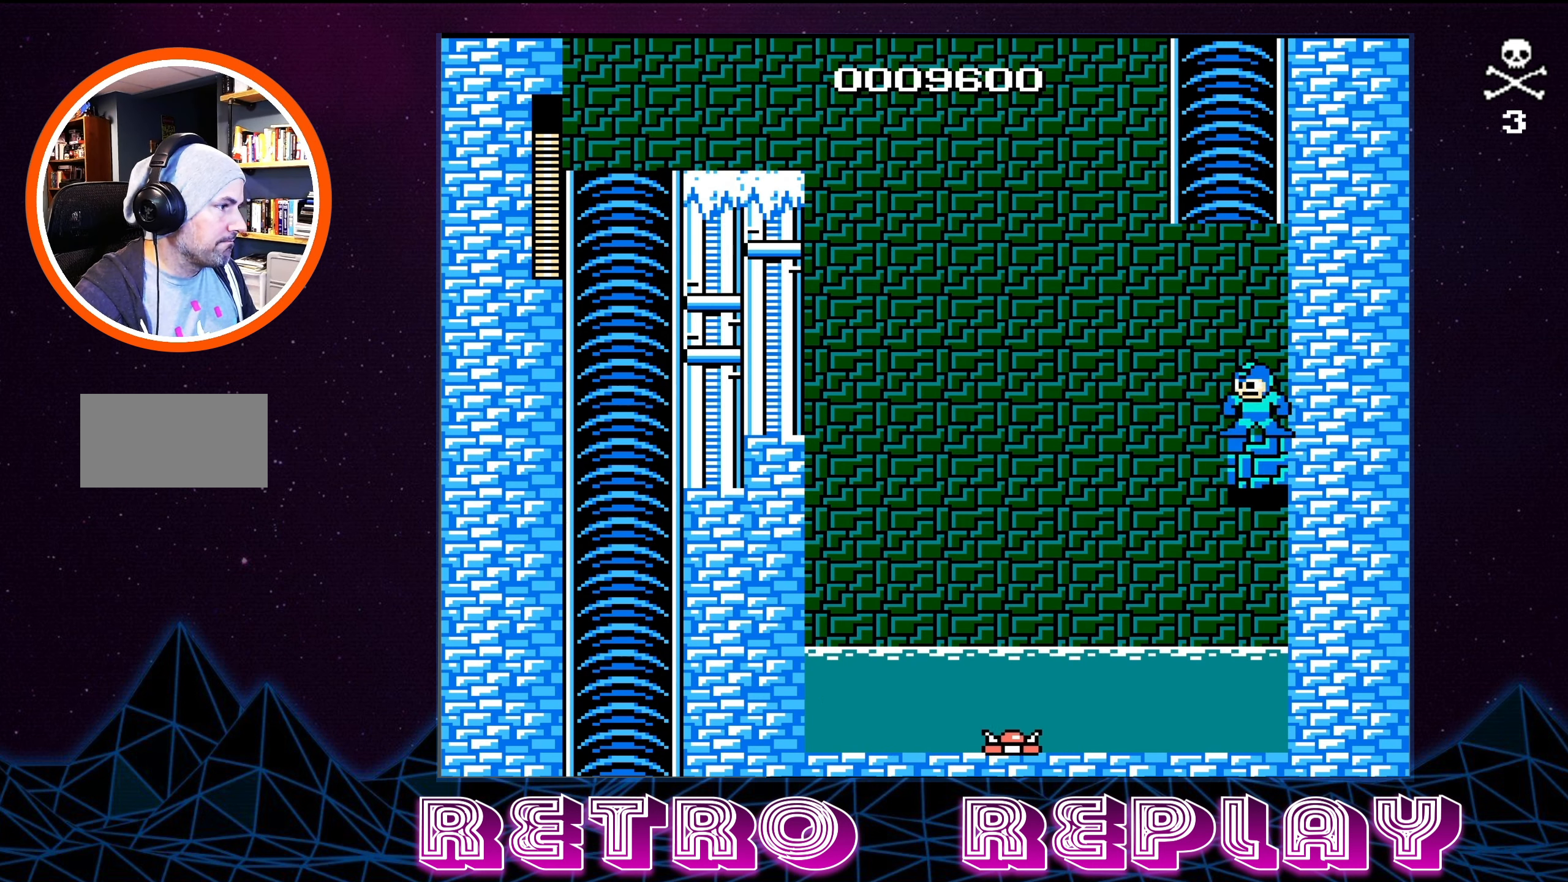
{"buttons": ["A", "DPAD_LEFT"], "events": [[50, "DPAD_LEFT", "down"], [100, "A", "down"]]}
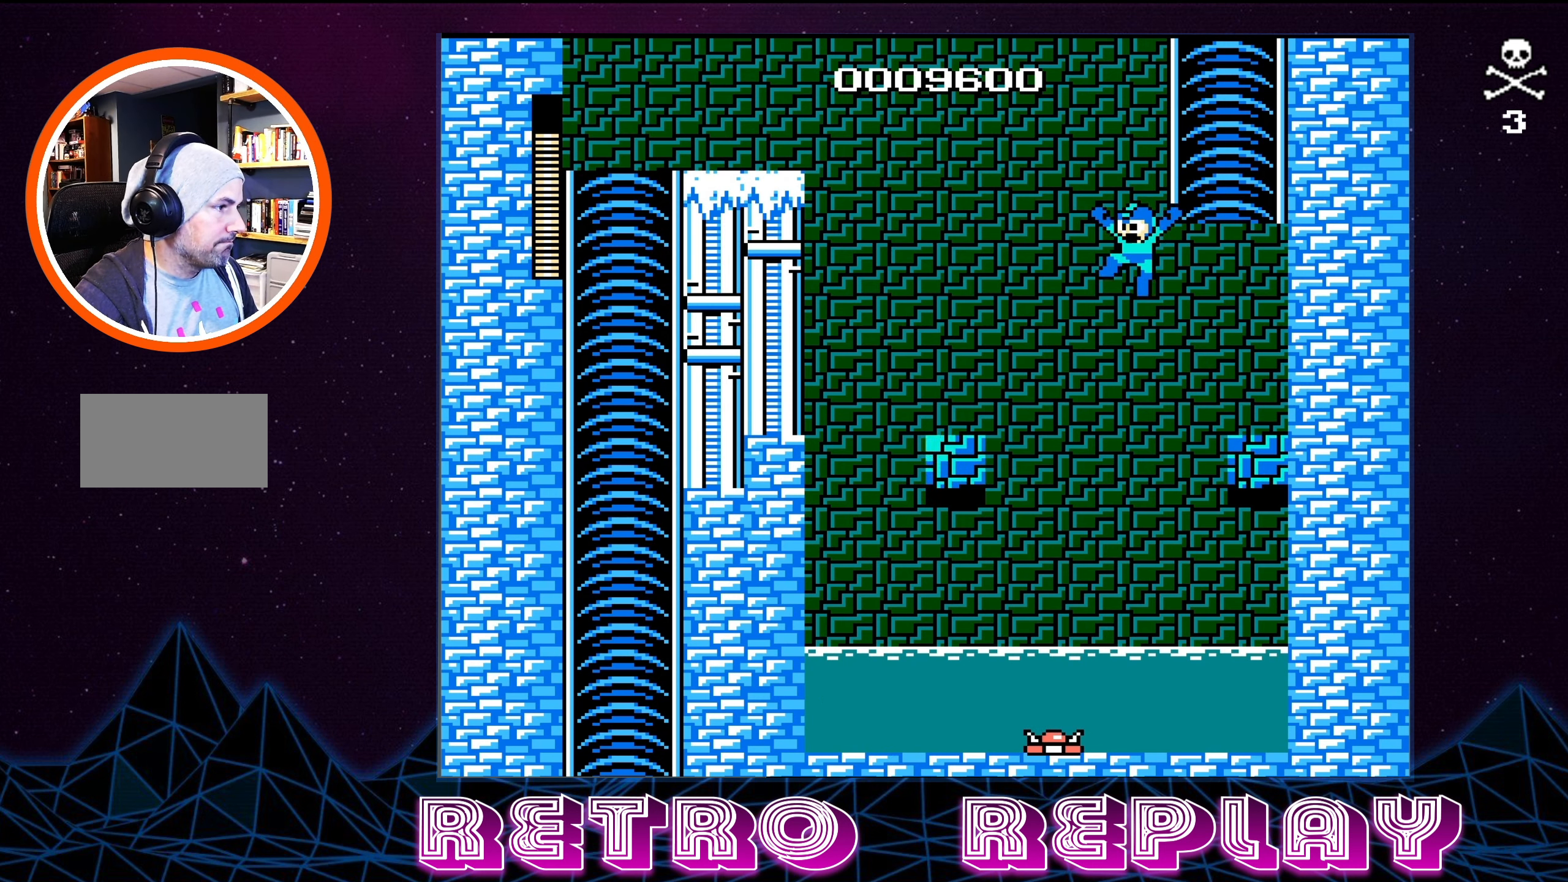
{"buttons": ["DPAD_LEFT"], "events": [[334, "A", "up"]]}
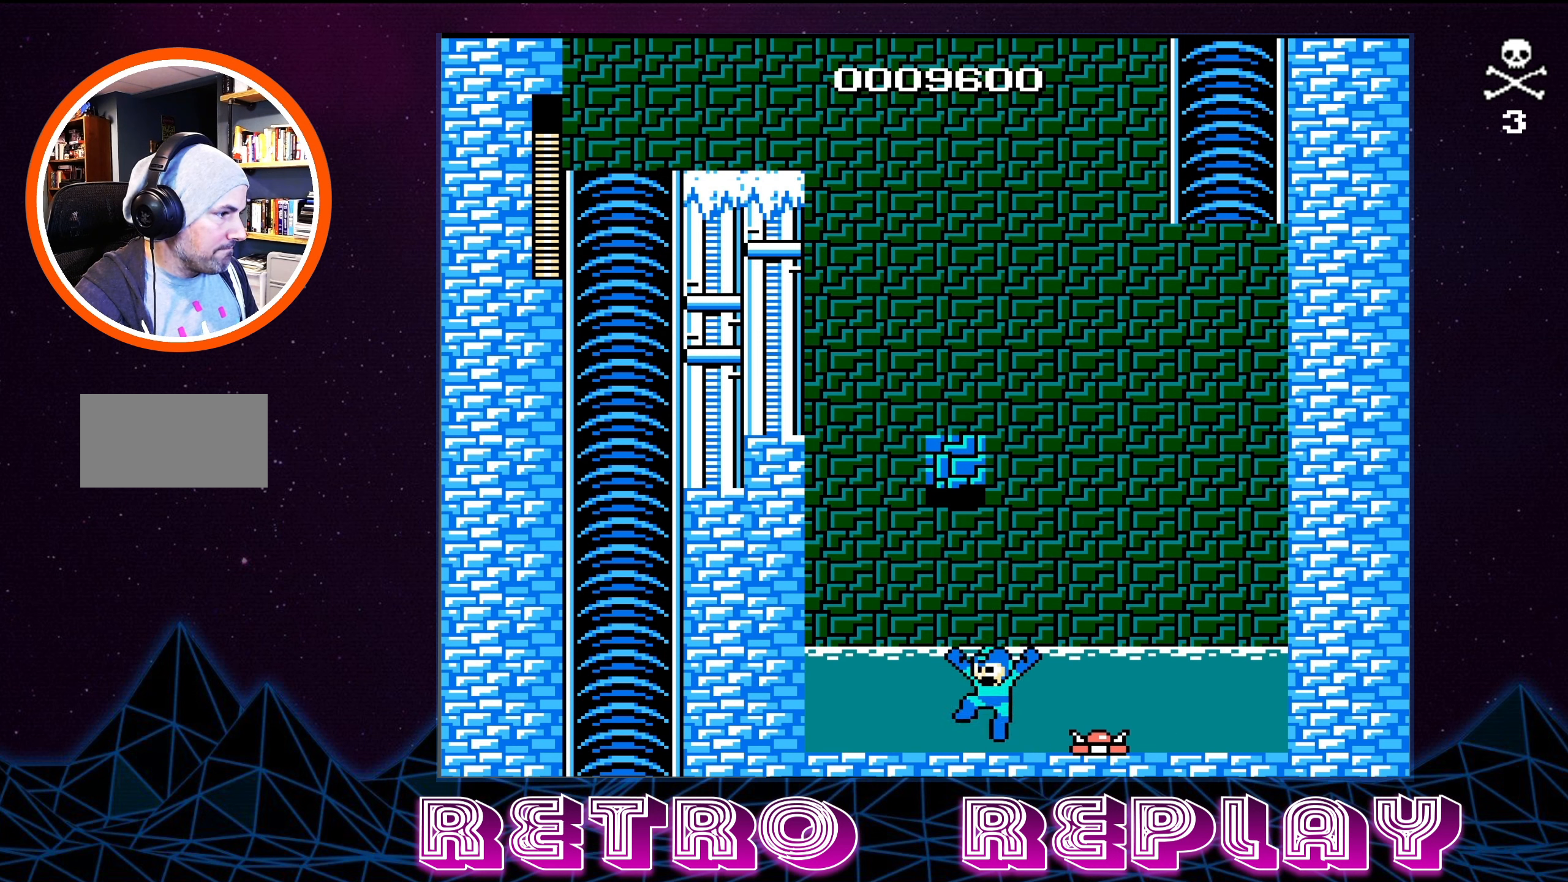
{"buttons": ["A", "DPAD_RIGHT"], "events": [[200, "DPAD_UP", "down"], [216, "A", "down"], [216, "DPAD_UP", "up"], [266, "DPAD_LEFT", "up"], [383, "DPAD_RIGHT", "down"]]}
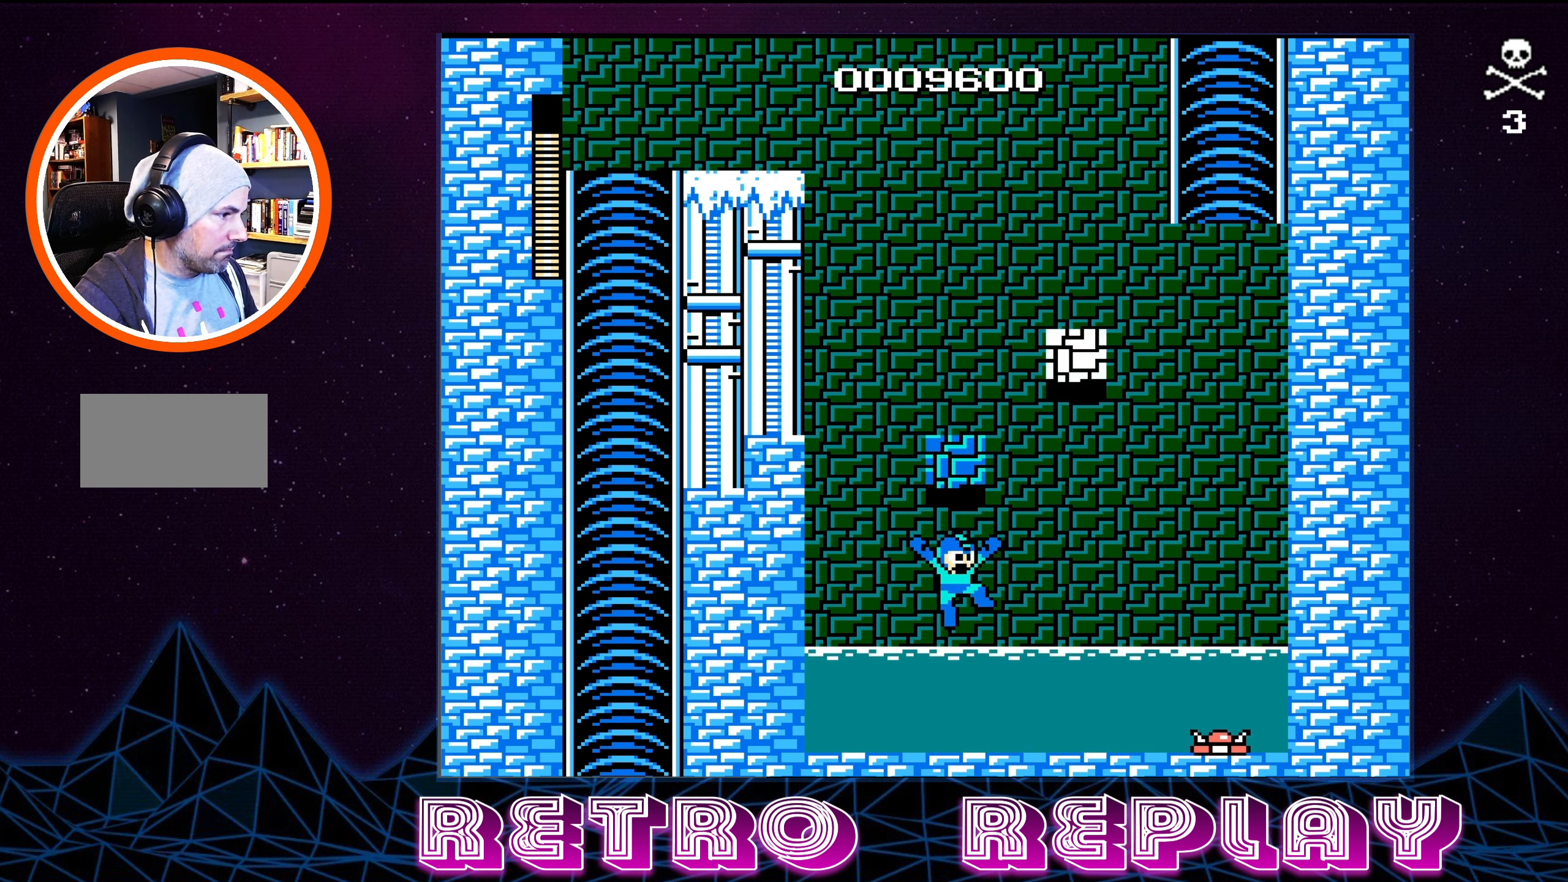
{"buttons": ["DPAD_LEFT"], "events": [[100, "DPAD_RIGHT", "up"], [250, "DPAD_LEFT", "down"], [300, "A", "up"], [416, "DPAD_LEFT", "up"], [500, "DPAD_LEFT", "down"]]}
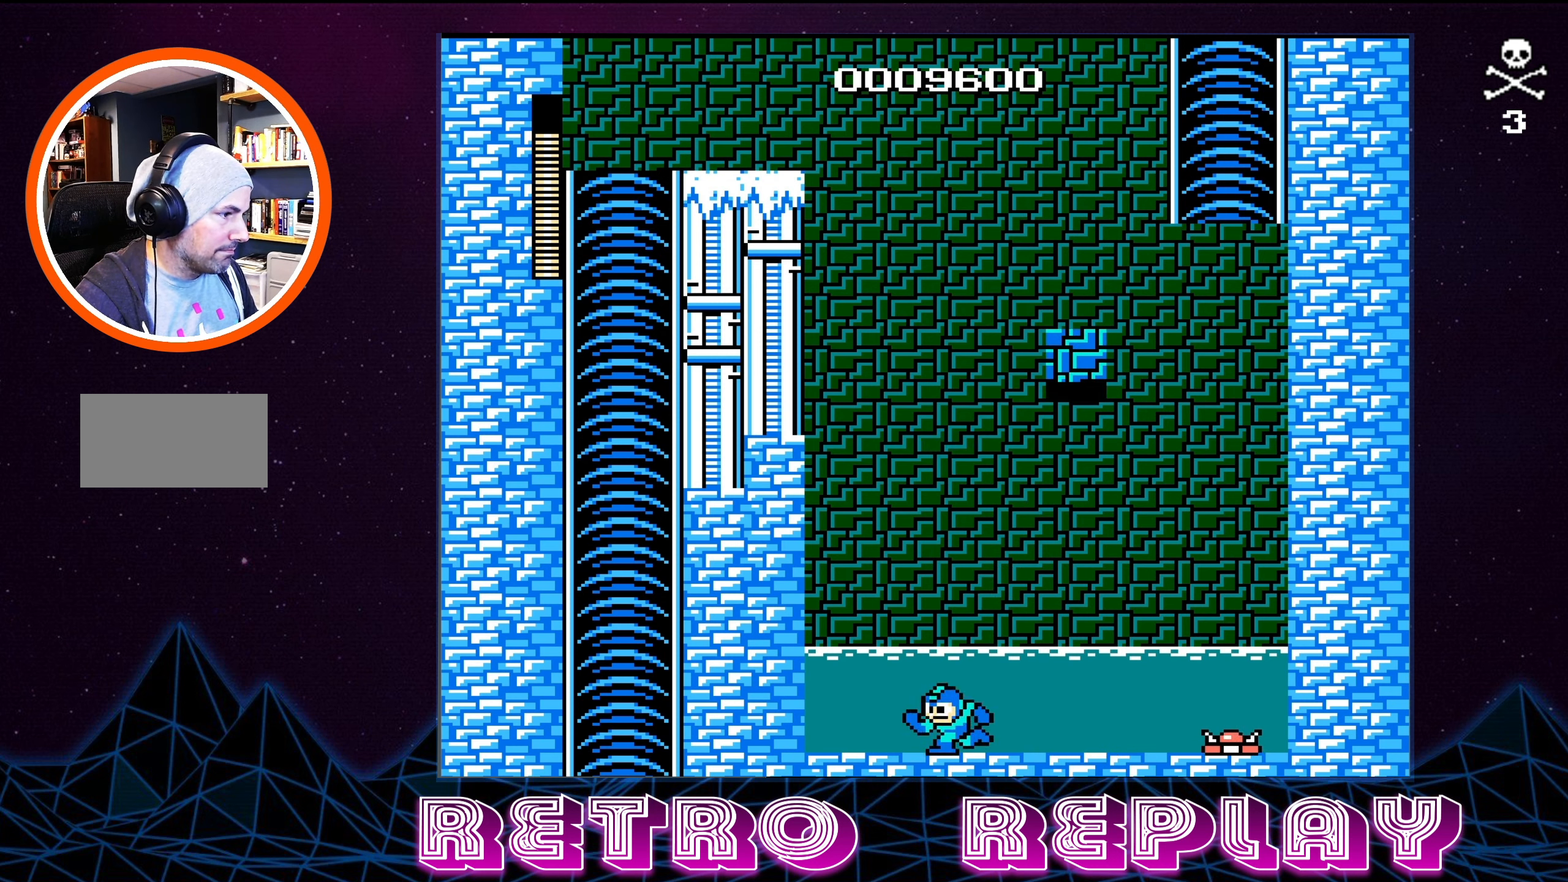
{"buttons": ["A", "DPAD_RIGHT"], "events": [[366, "A", "down"], [400, "DPAD_LEFT", "up"], [433, "DPAD_RIGHT", "down"]]}
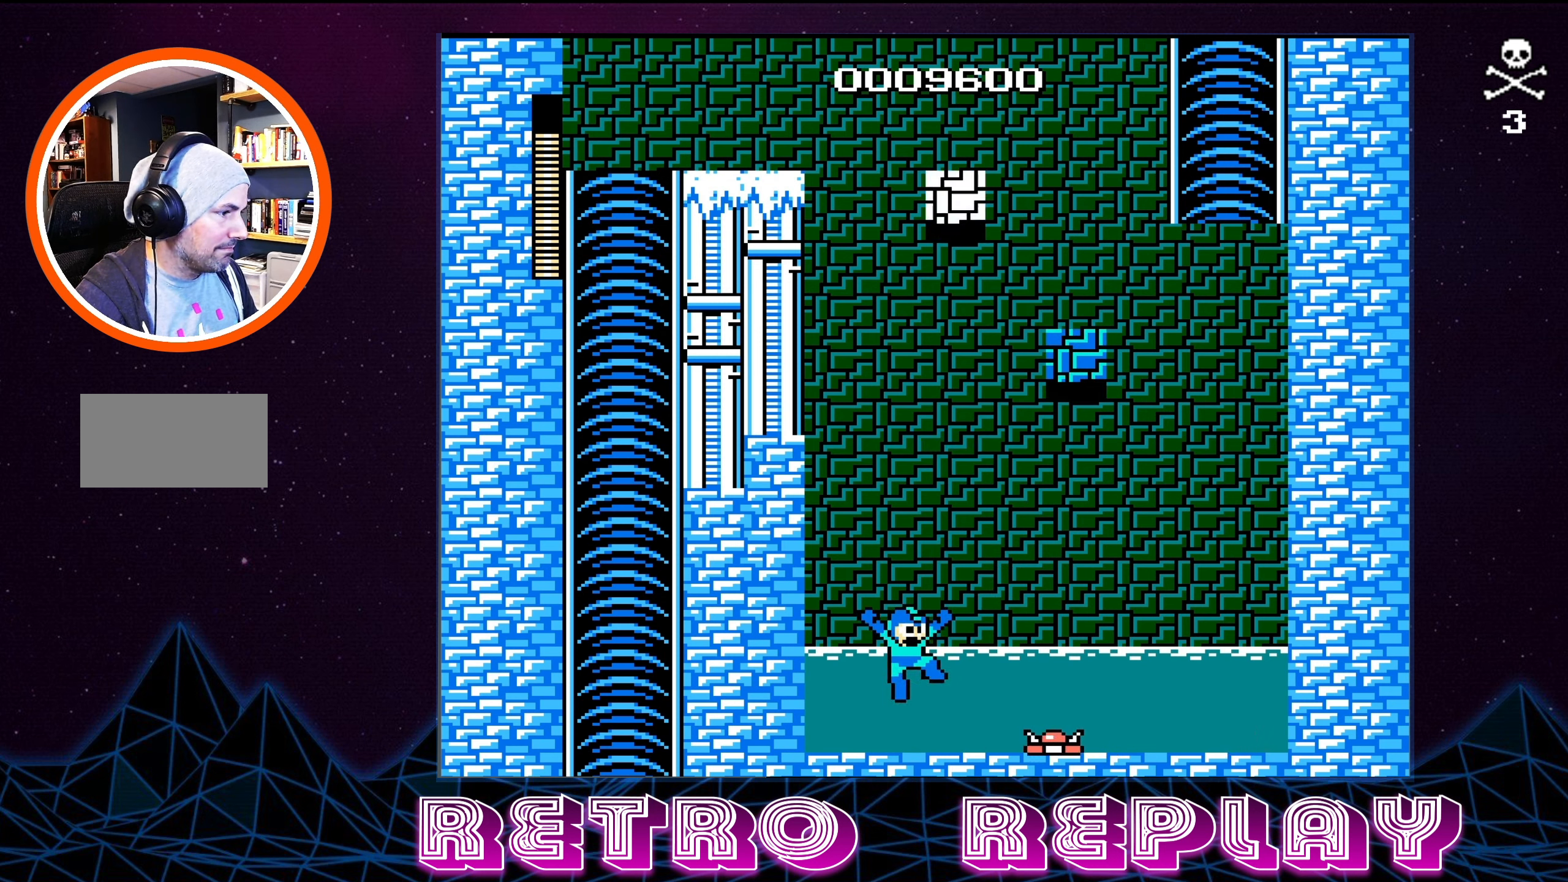
{"buttons": ["A", "DPAD_RIGHT"], "events": []}
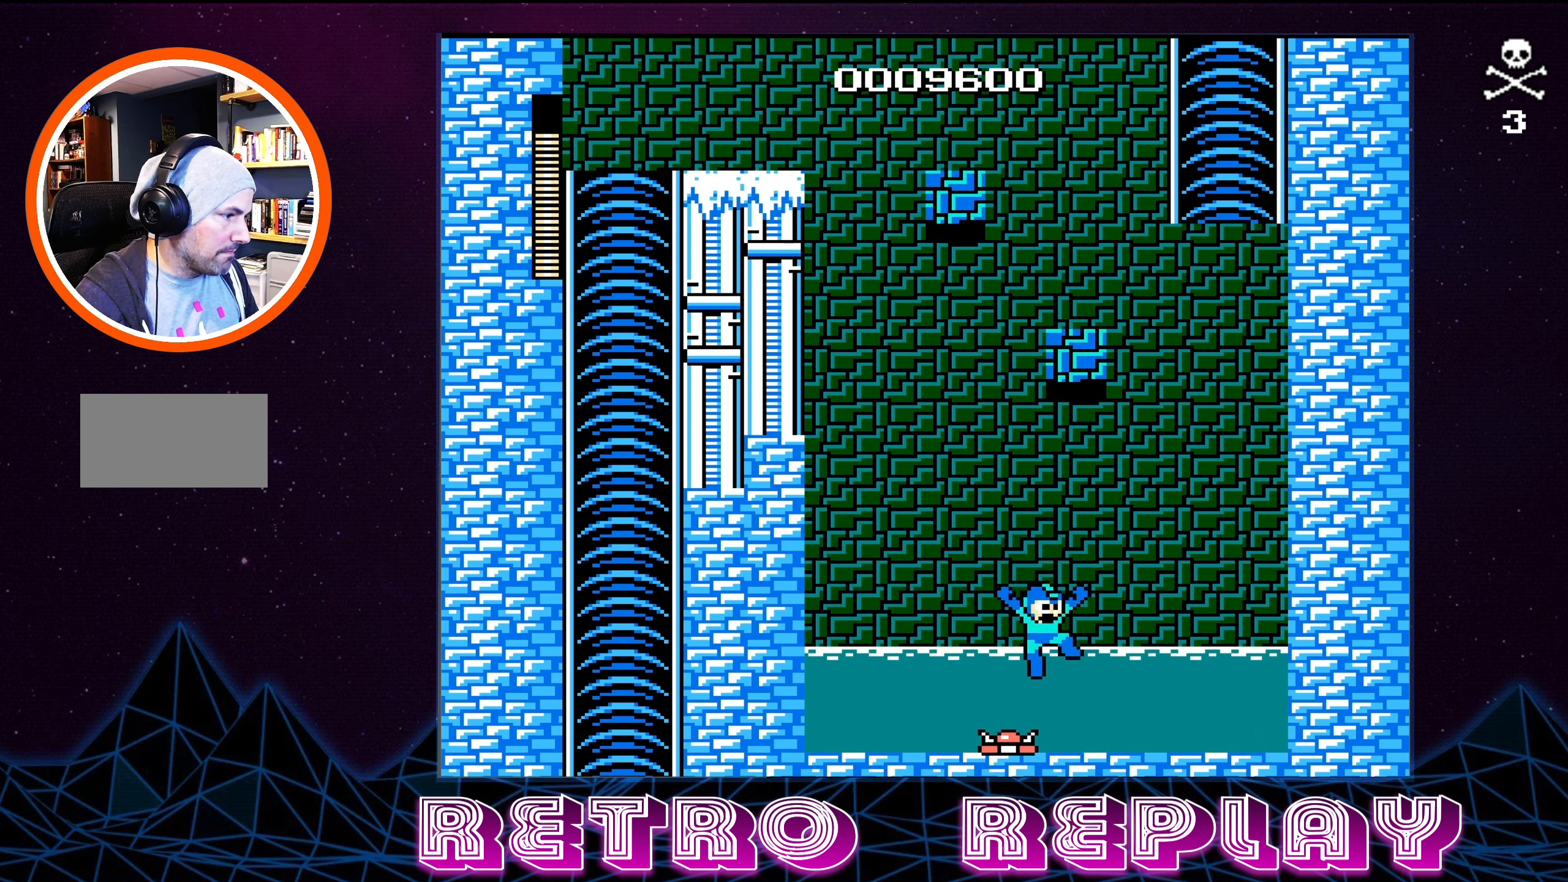
{"buttons": ["A", "DPAD_LEFT"], "events": [[83, "A", "up"], [266, "DPAD_RIGHT", "up"], [300, "DPAD_LEFT", "down"], [483, "A", "down"]]}
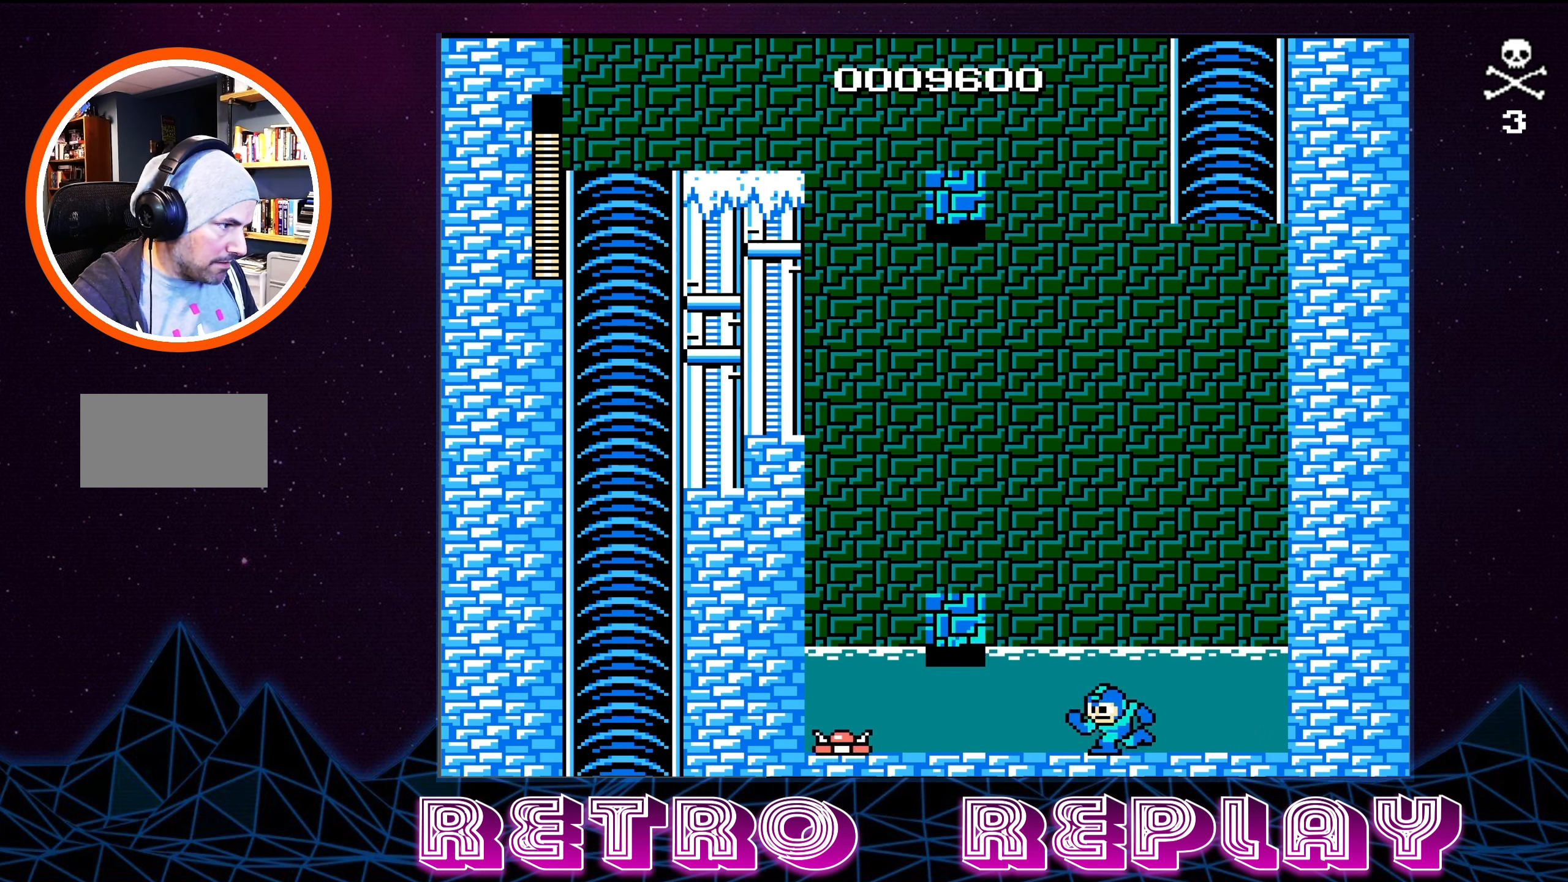
{"buttons": [], "events": [[500, "A", "up"], [500, "DPAD_LEFT", "up"]]}
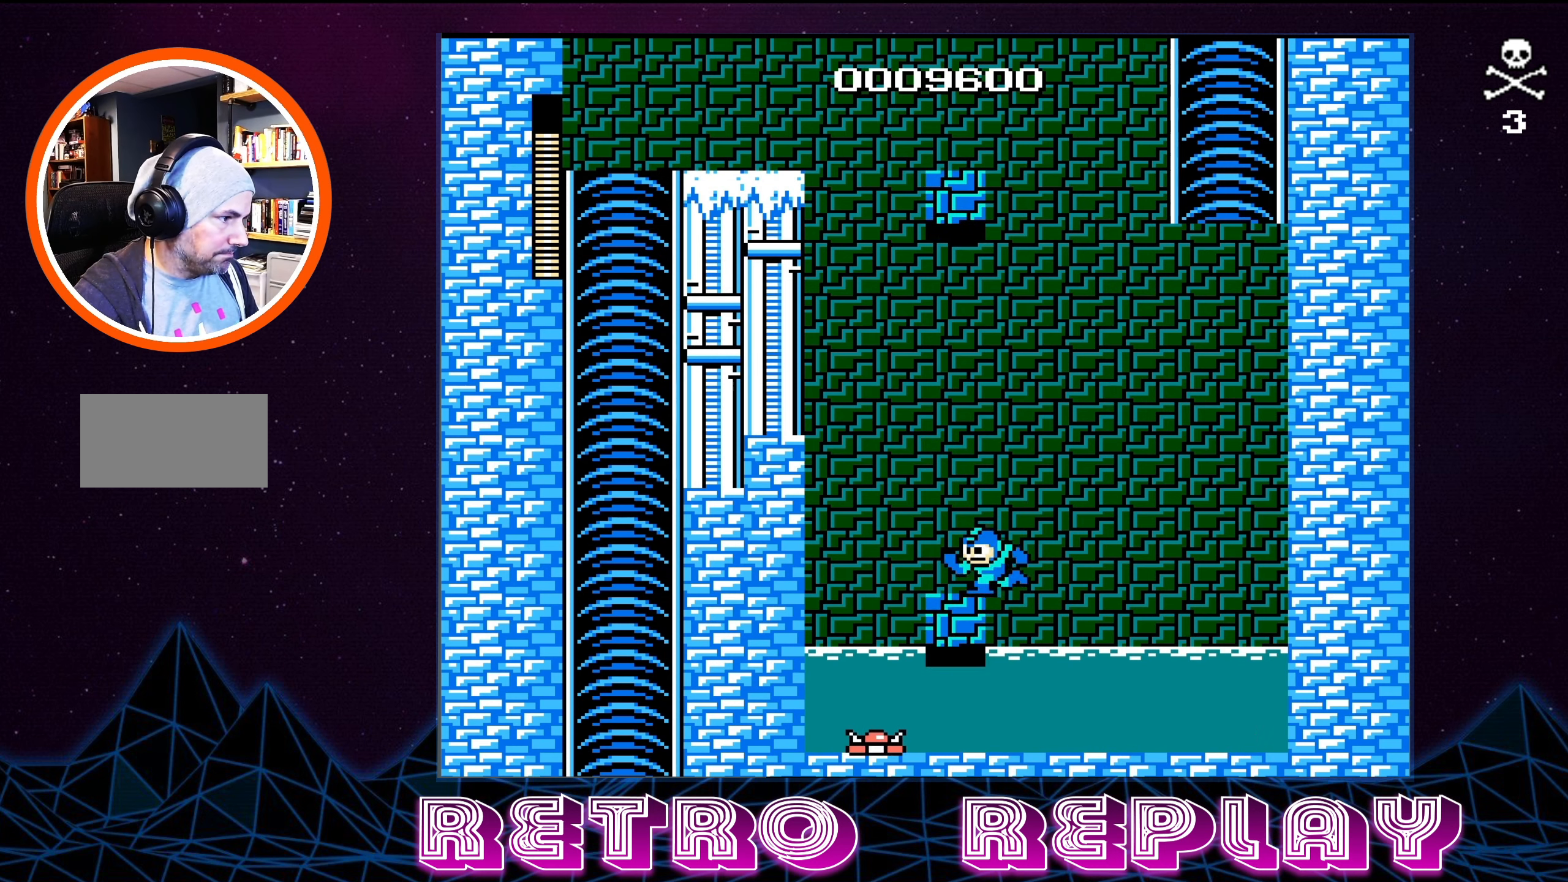
{"buttons": ["A", "DPAD_LEFT"], "events": [[250, "DPAD_LEFT", "down"], [266, "A", "down"]]}
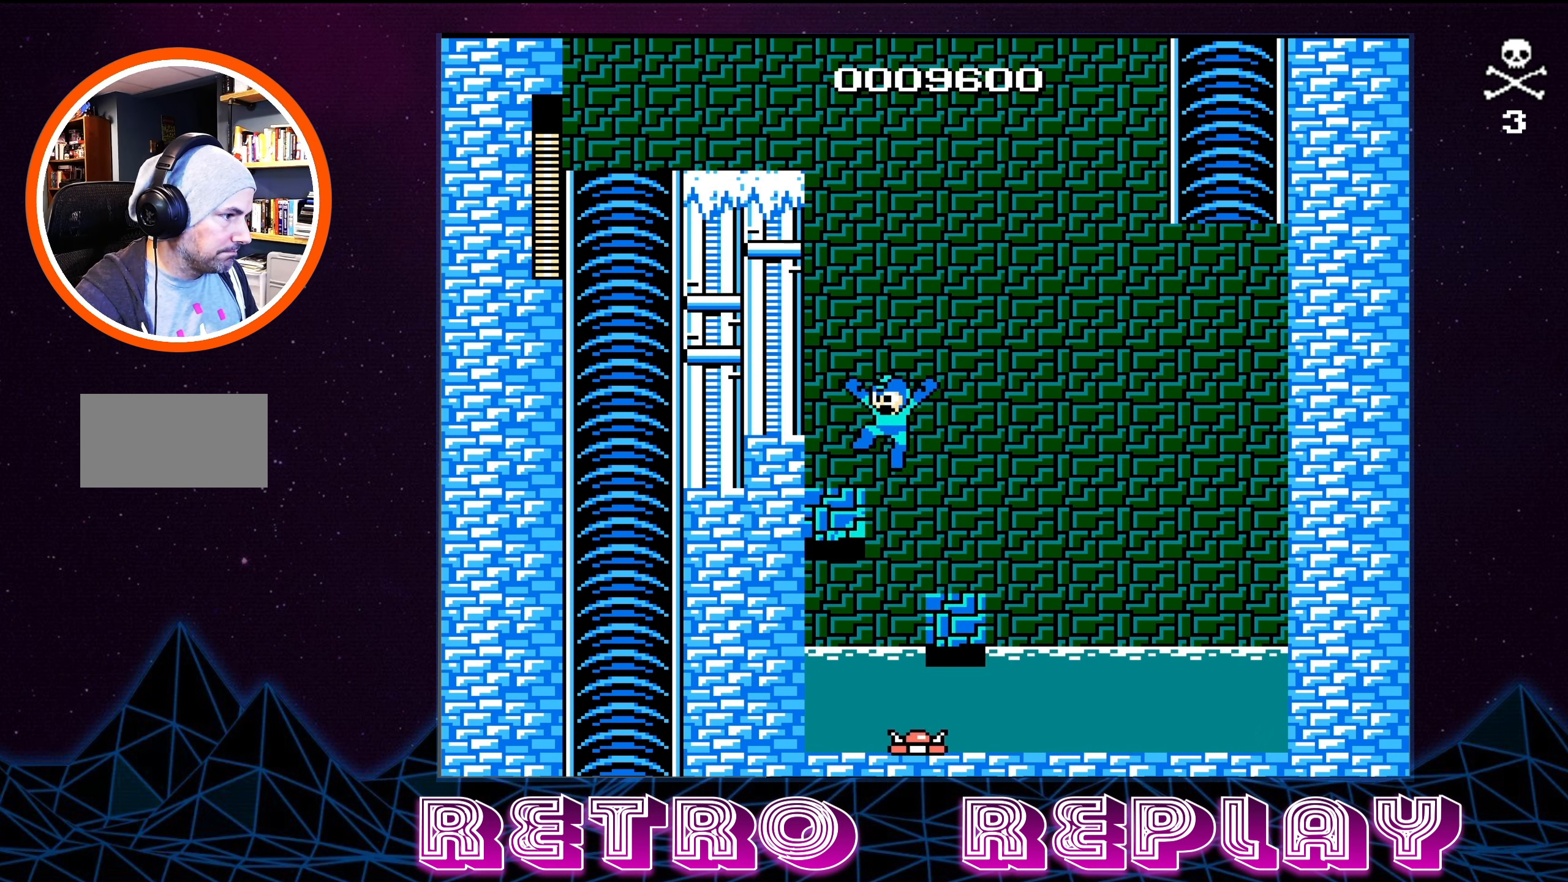
{"buttons": [], "events": [[183, "A", "up"], [183, "DPAD_LEFT", "up"]]}
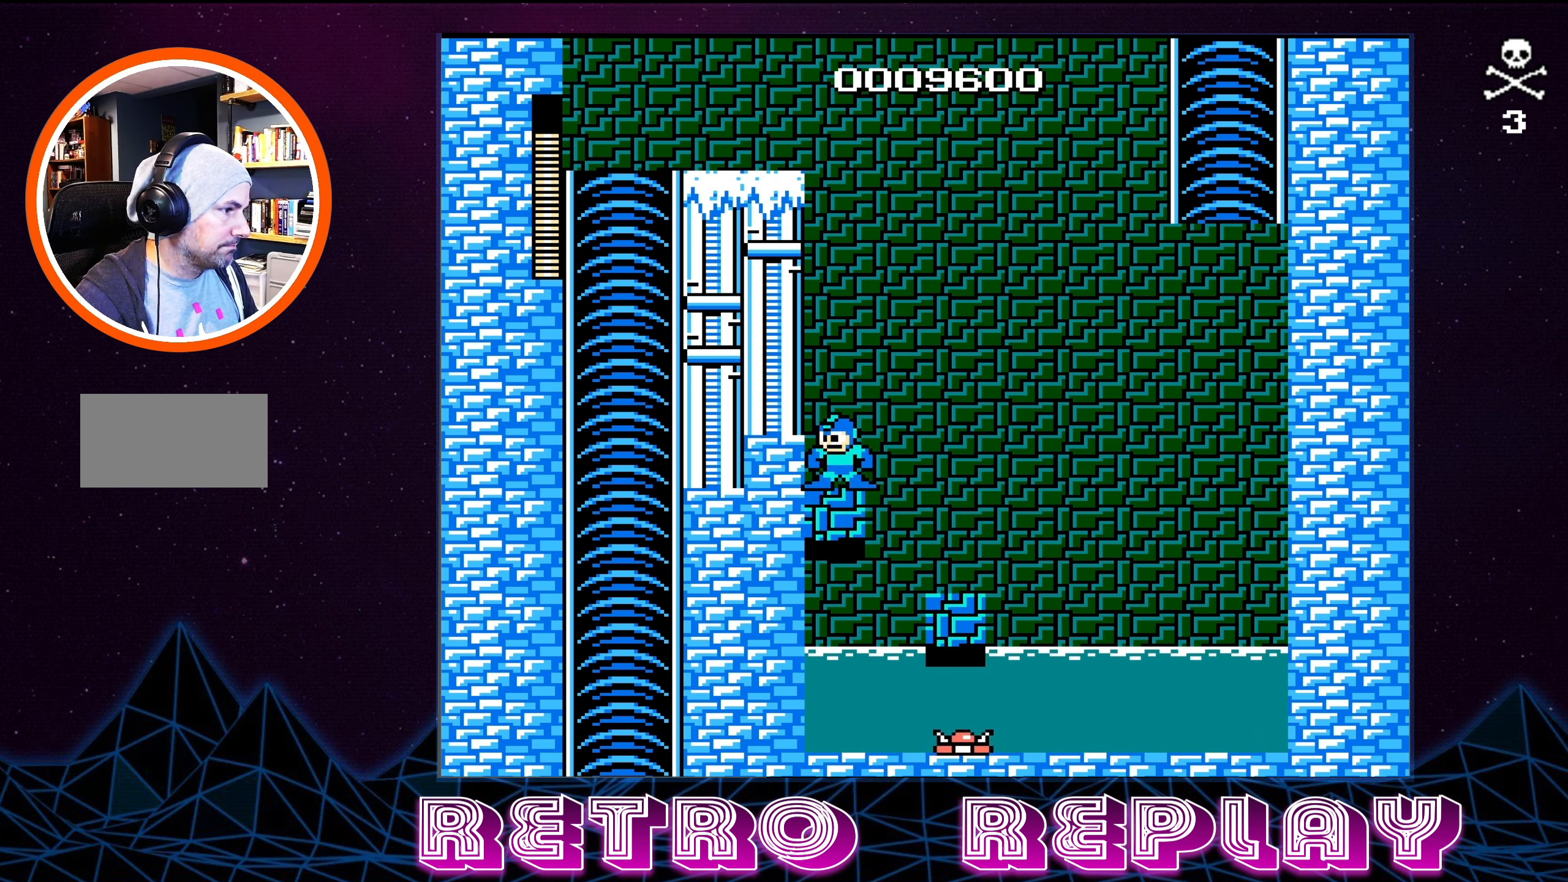
{"buttons": ["A", "DPAD_RIGHT"], "events": [[116, "DPAD_RIGHT", "down"], [333, "A", "down"]]}
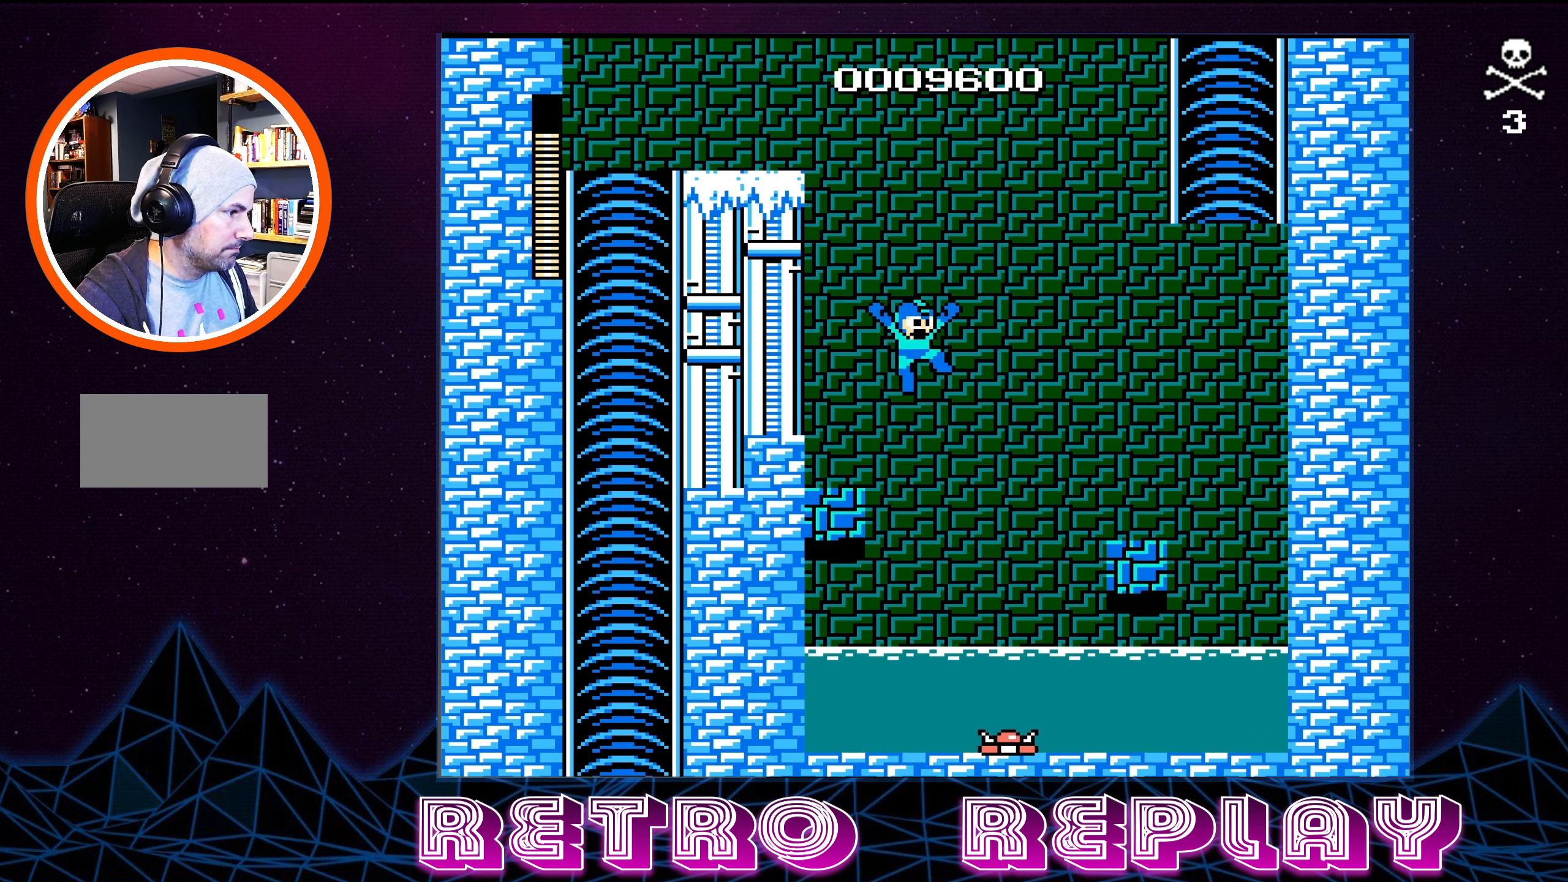
{"buttons": ["A", "DPAD_RIGHT"], "events": []}
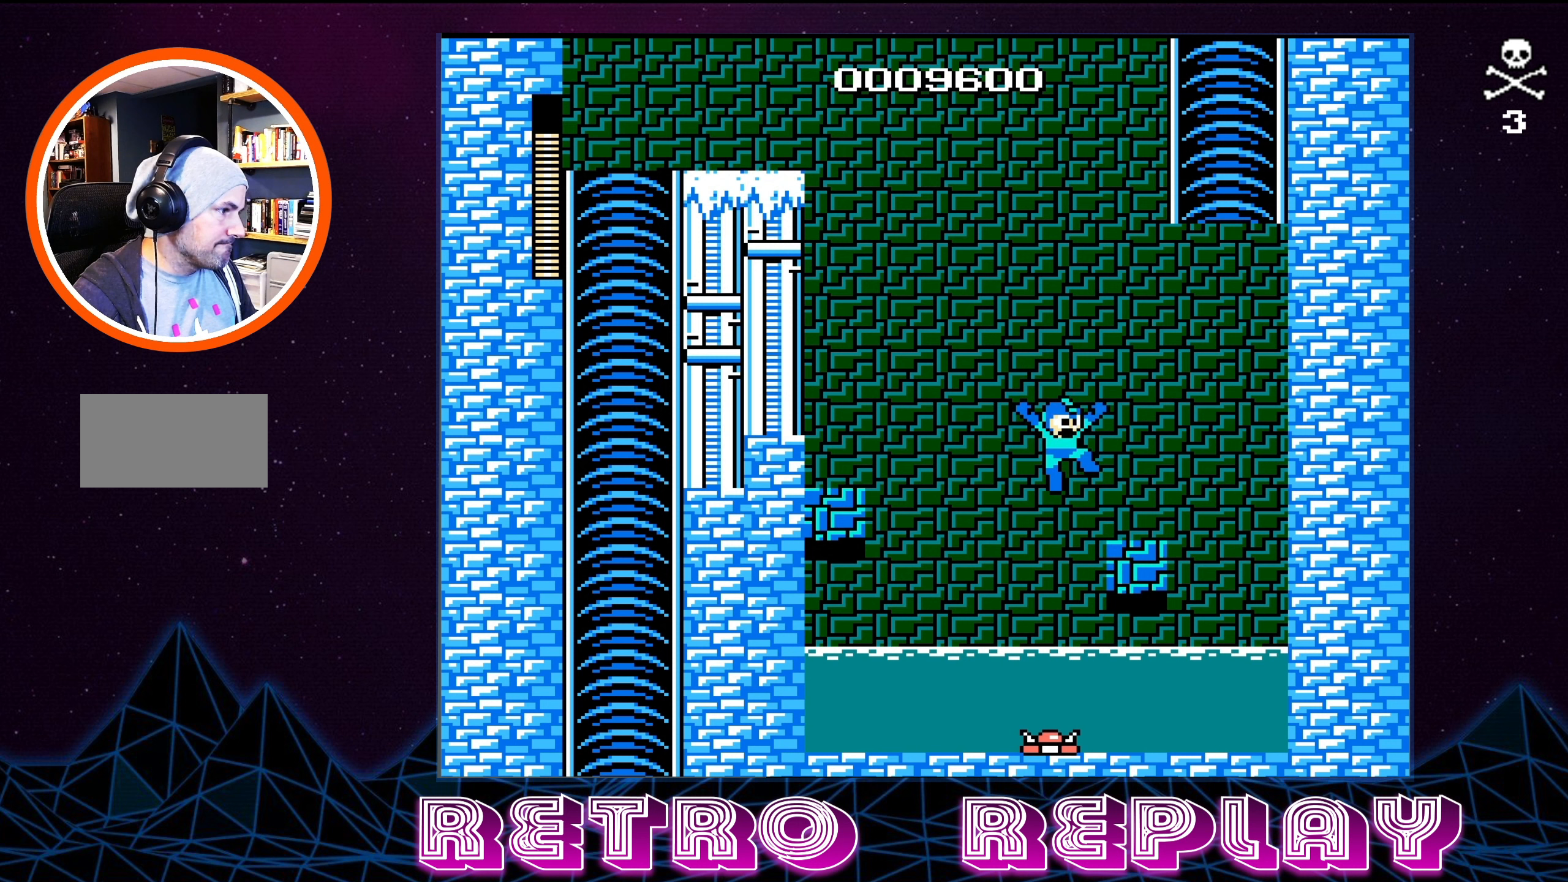
{"buttons": ["A", "DPAD_RIGHT"], "events": [[83, "A", "up"], [100, "DPAD_RIGHT", "up"], [383, "DPAD_RIGHT", "down"], [400, "A", "down"]]}
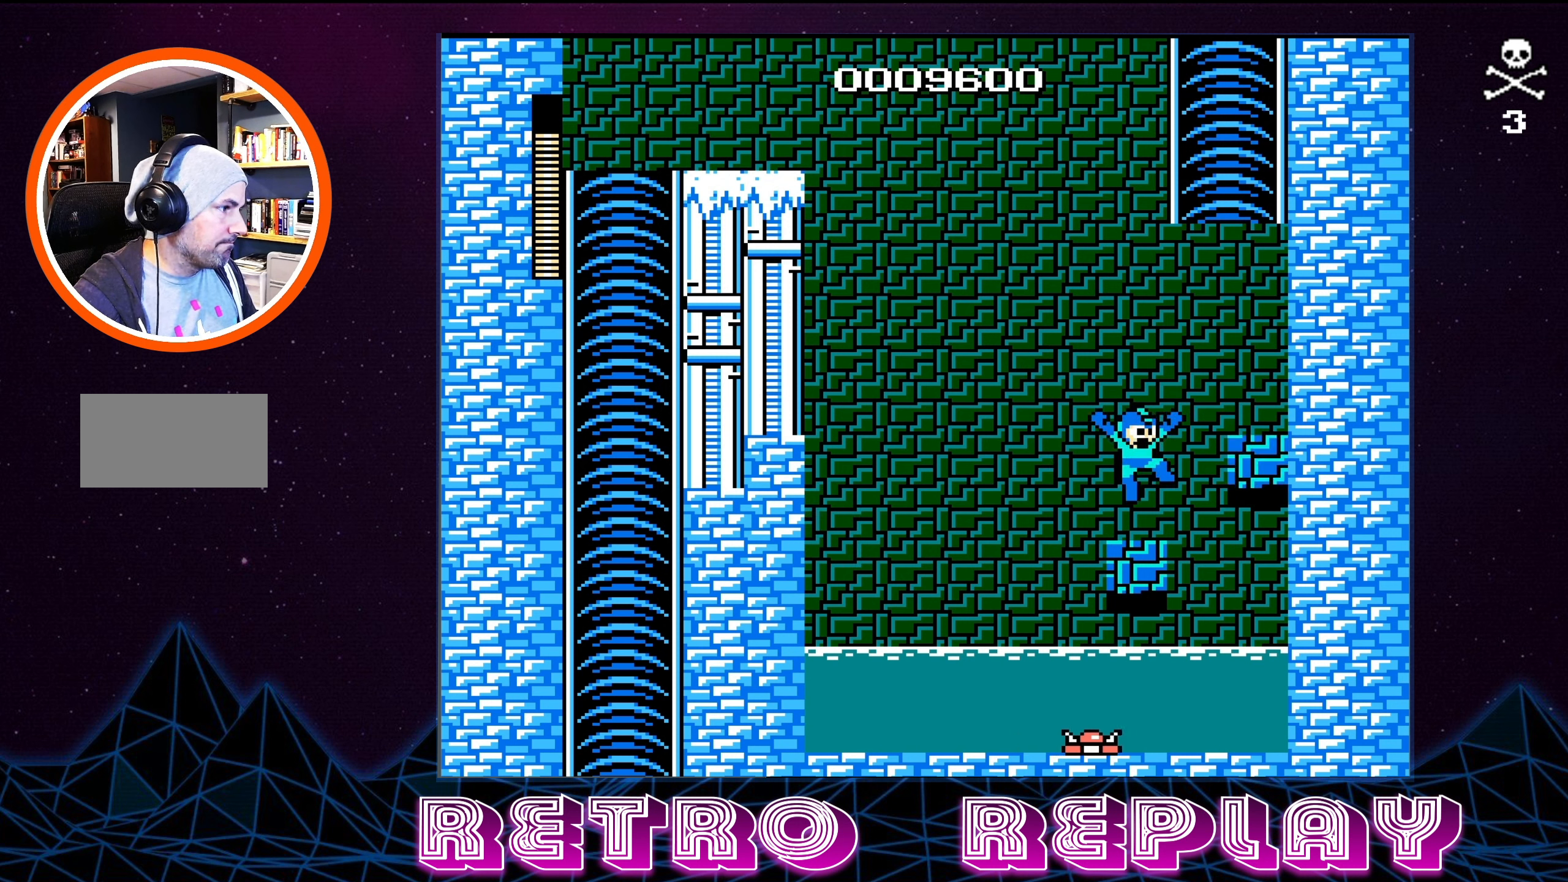
{"buttons": [], "events": [[333, "DPAD_RIGHT", "up"], [367, "A", "up"]]}
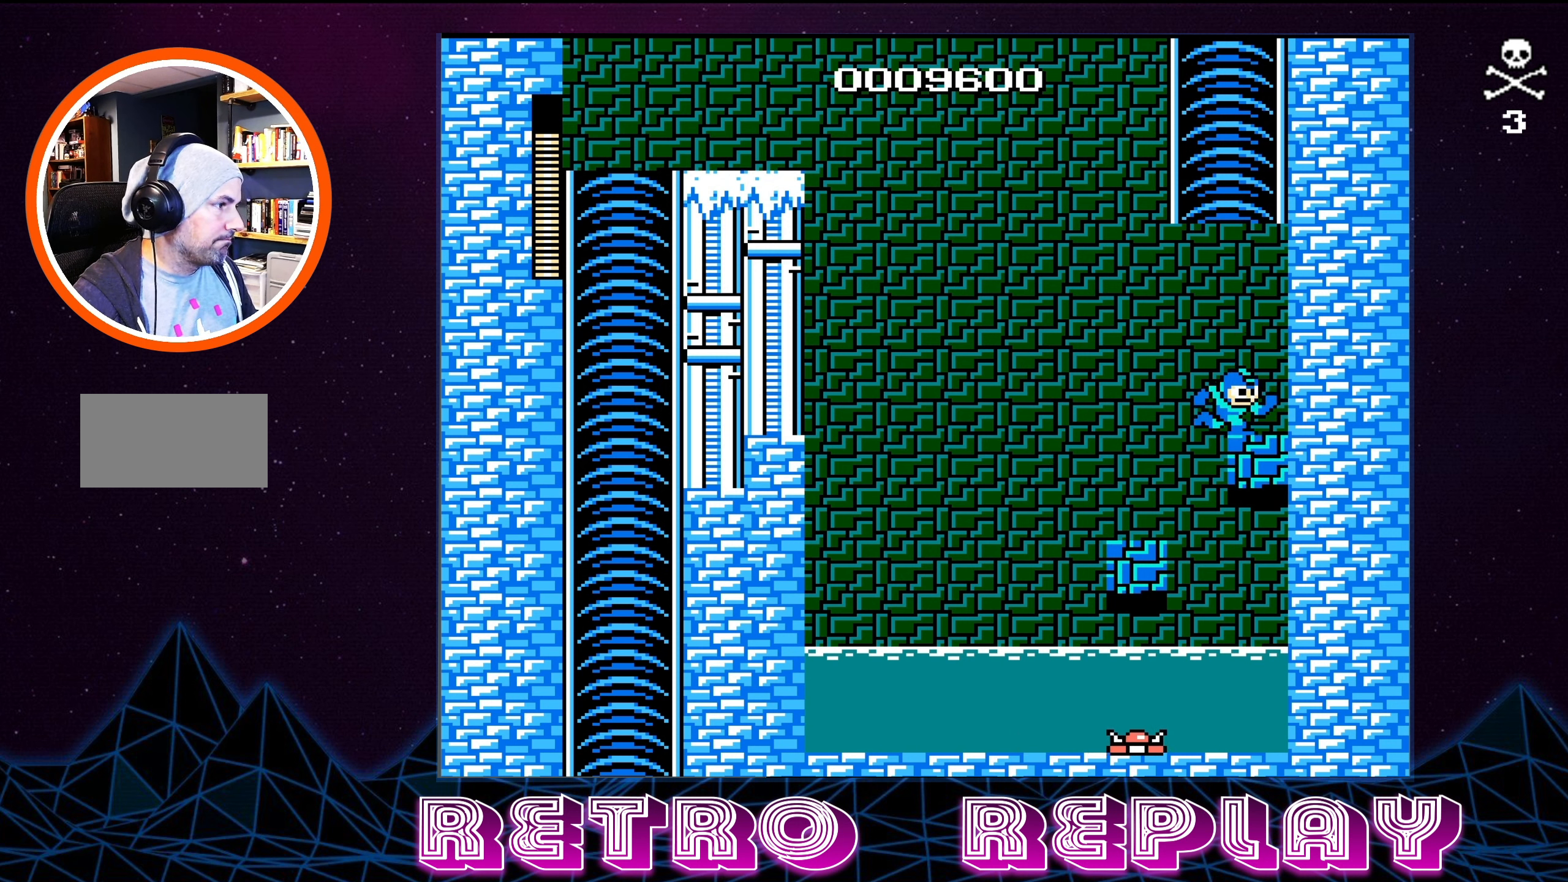
{"buttons": ["A", "DPAD_UP", "DPAD_LEFT"], "events": [[83, "DPAD_LEFT", "down"], [183, "DPAD_LEFT", "up"], [383, "DPAD_LEFT", "down"], [417, "A", "down"], [467, "DPAD_UP", "down"]]}
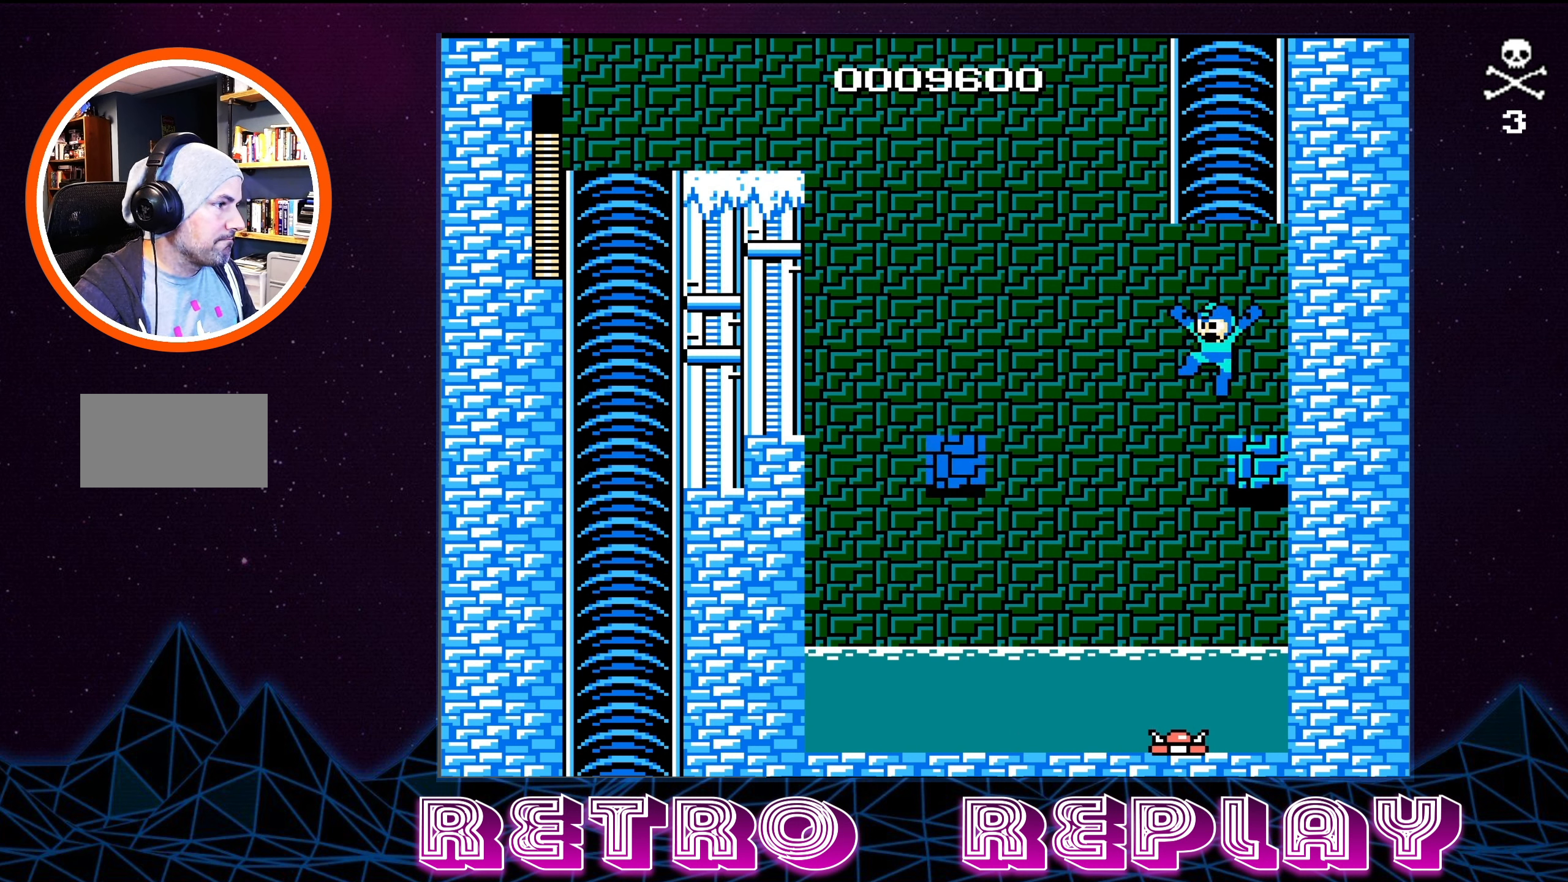
{"buttons": ["A", "DPAD_LEFT"], "events": [[283, "DPAD_UP", "up"]]}
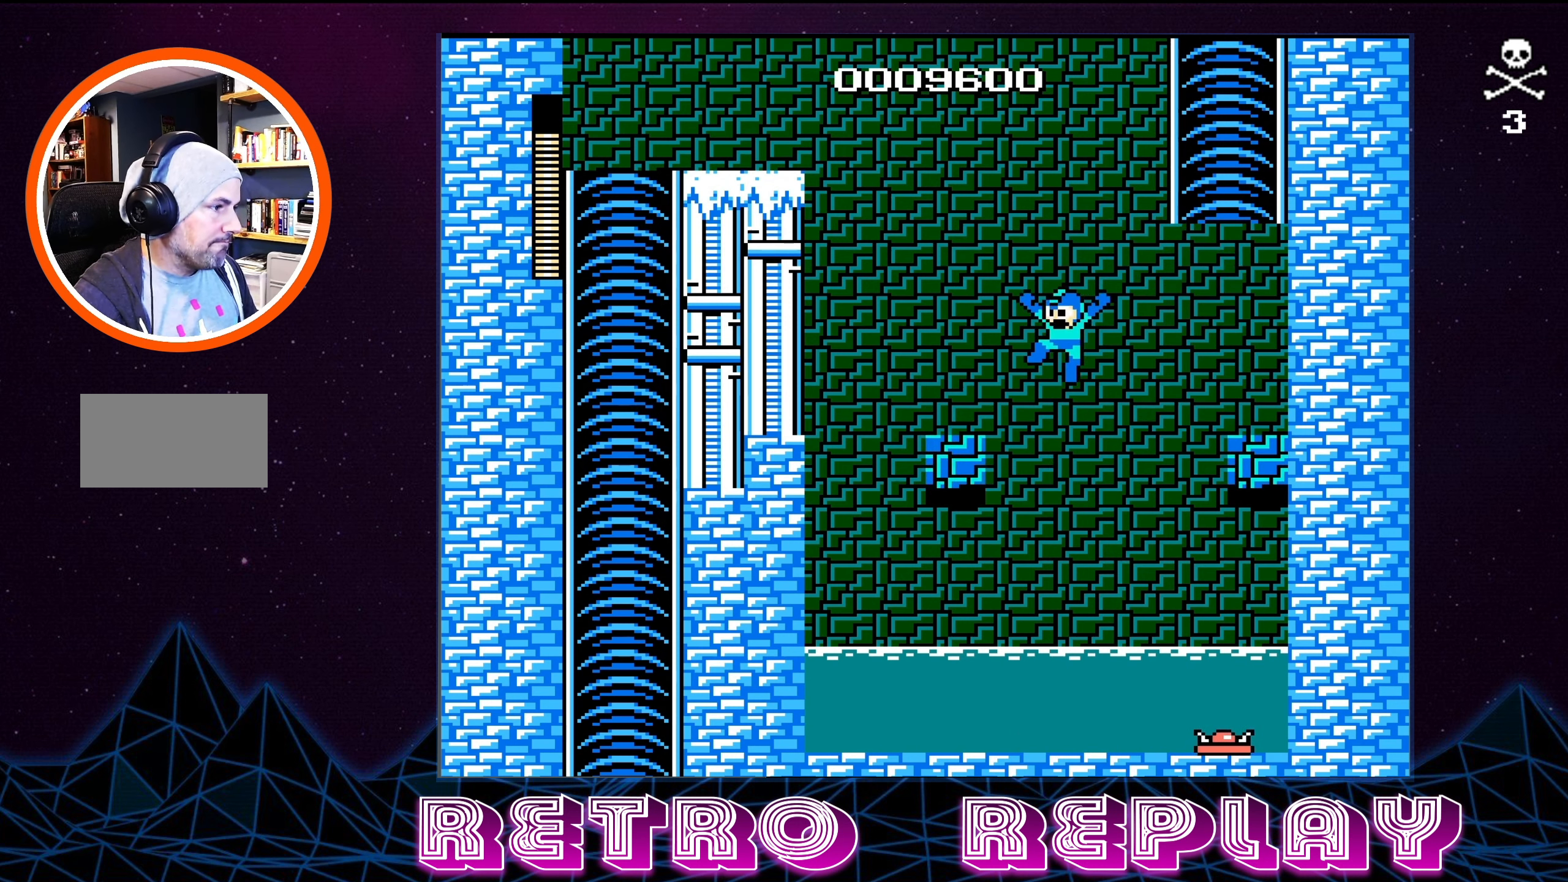
{"buttons": ["DPAD_UP", "DPAD_LEFT"], "events": [[150, "DPAD_UP", "down"], [250, "A", "up"]]}
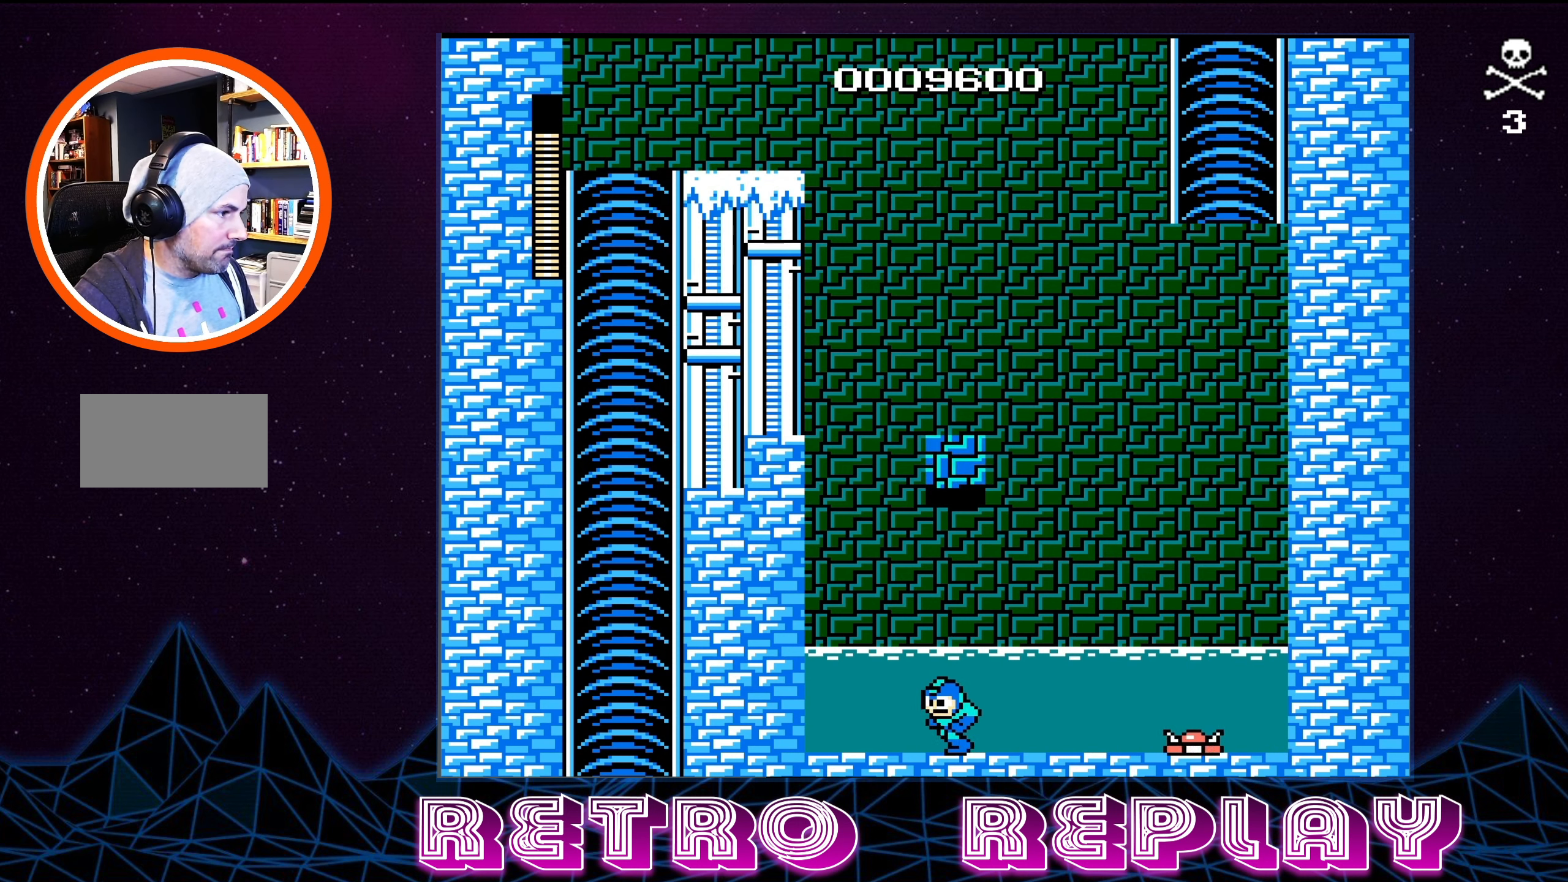
{"buttons": ["DPAD_LEFT"], "events": [[50, "A", "down"], [367, "A", "up"], [400, "DPAD_UP", "up"]]}
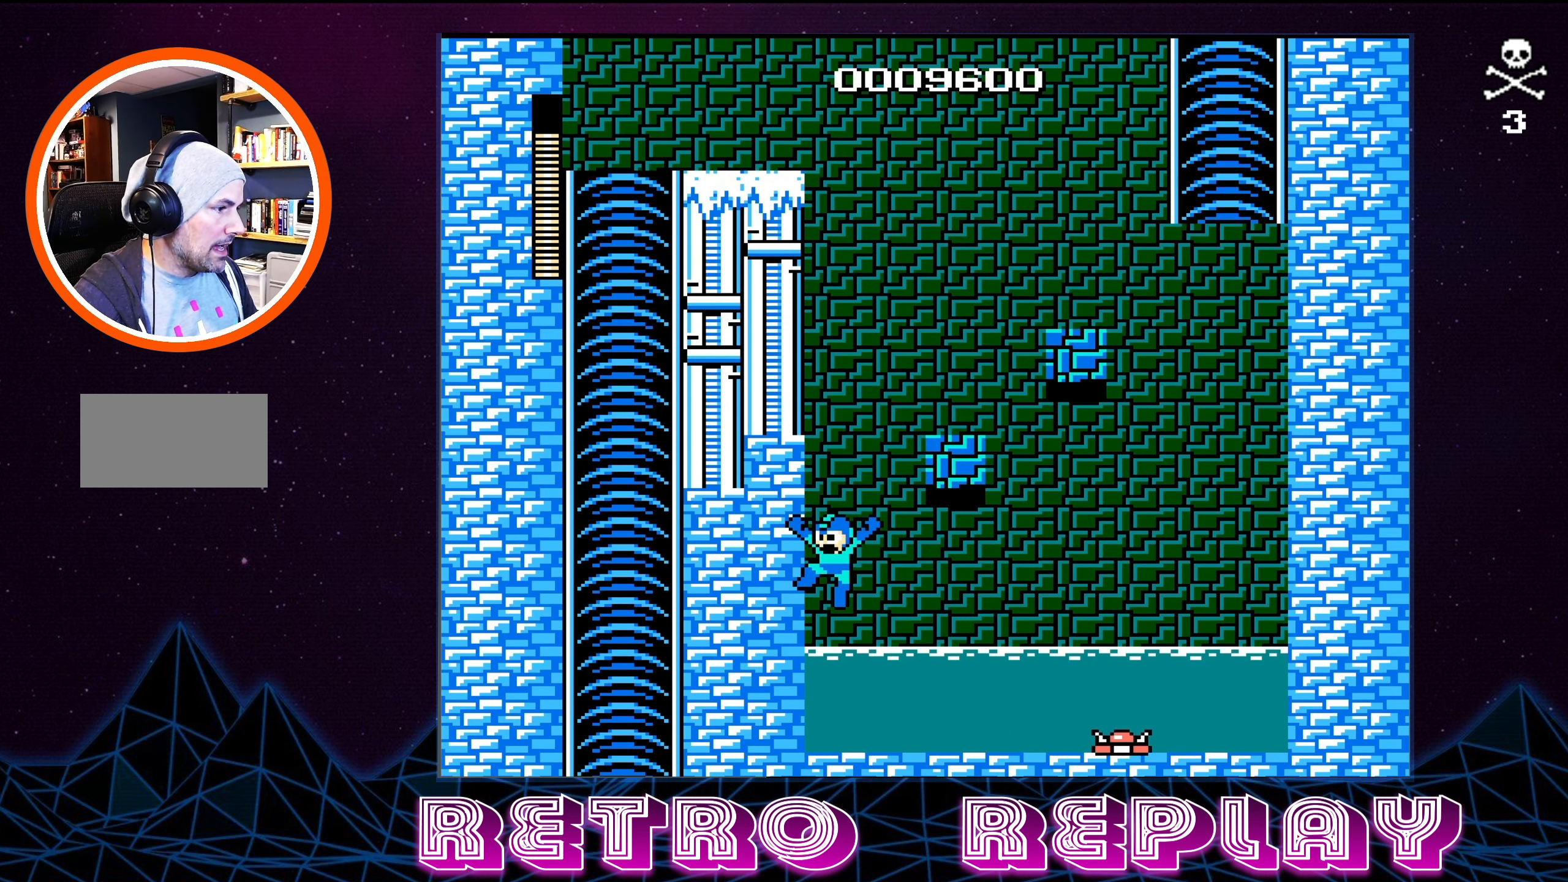
{"buttons": ["DPAD_RIGHT"], "events": [[50, "DPAD_UP", "down"], [117, "DPAD_LEFT", "up"], [117, "DPAD_UP", "up"], [483, "DPAD_RIGHT", "down"]]}
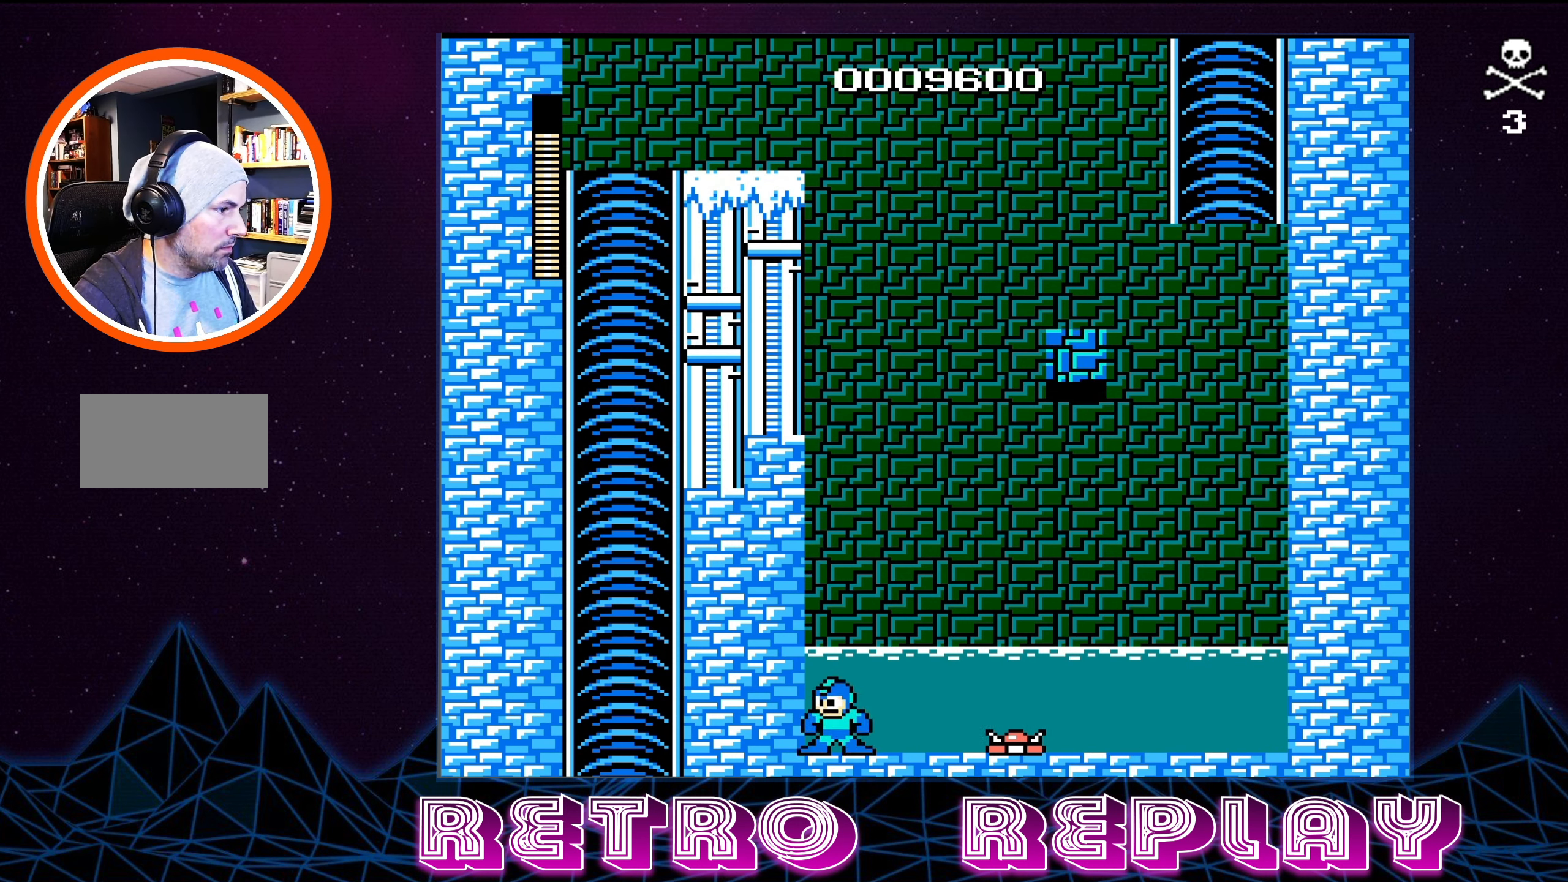
{"buttons": ["A", "DPAD_RIGHT"], "events": [[133, "A", "down"]]}
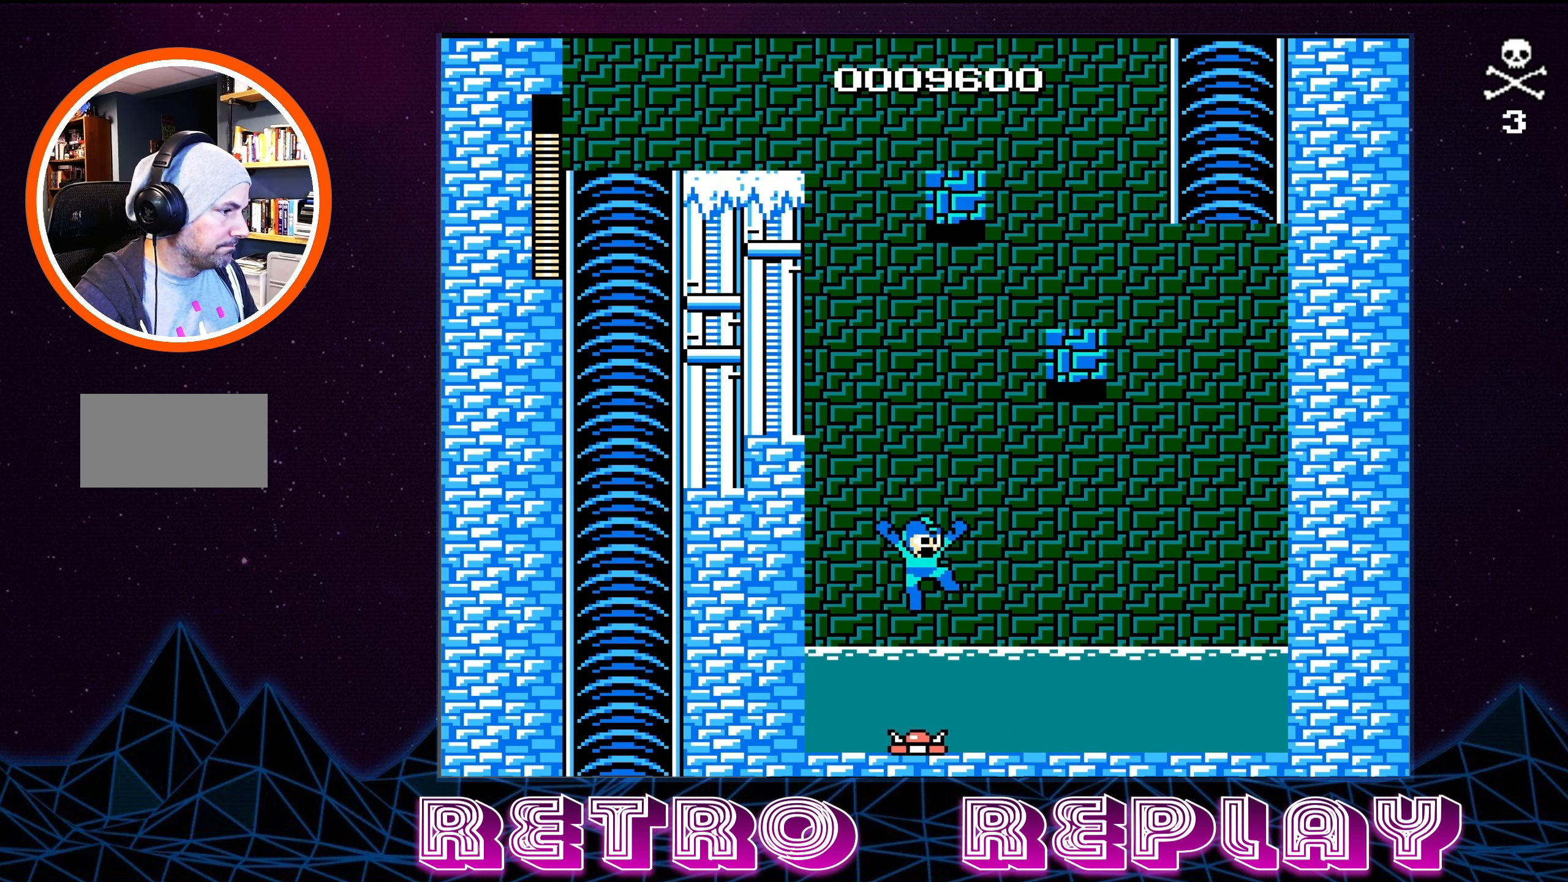
{"buttons": ["DPAD_RIGHT"], "events": [[67, "DPAD_DOWN", "down"], [233, "A", "up"], [333, "DPAD_DOWN", "up"]]}
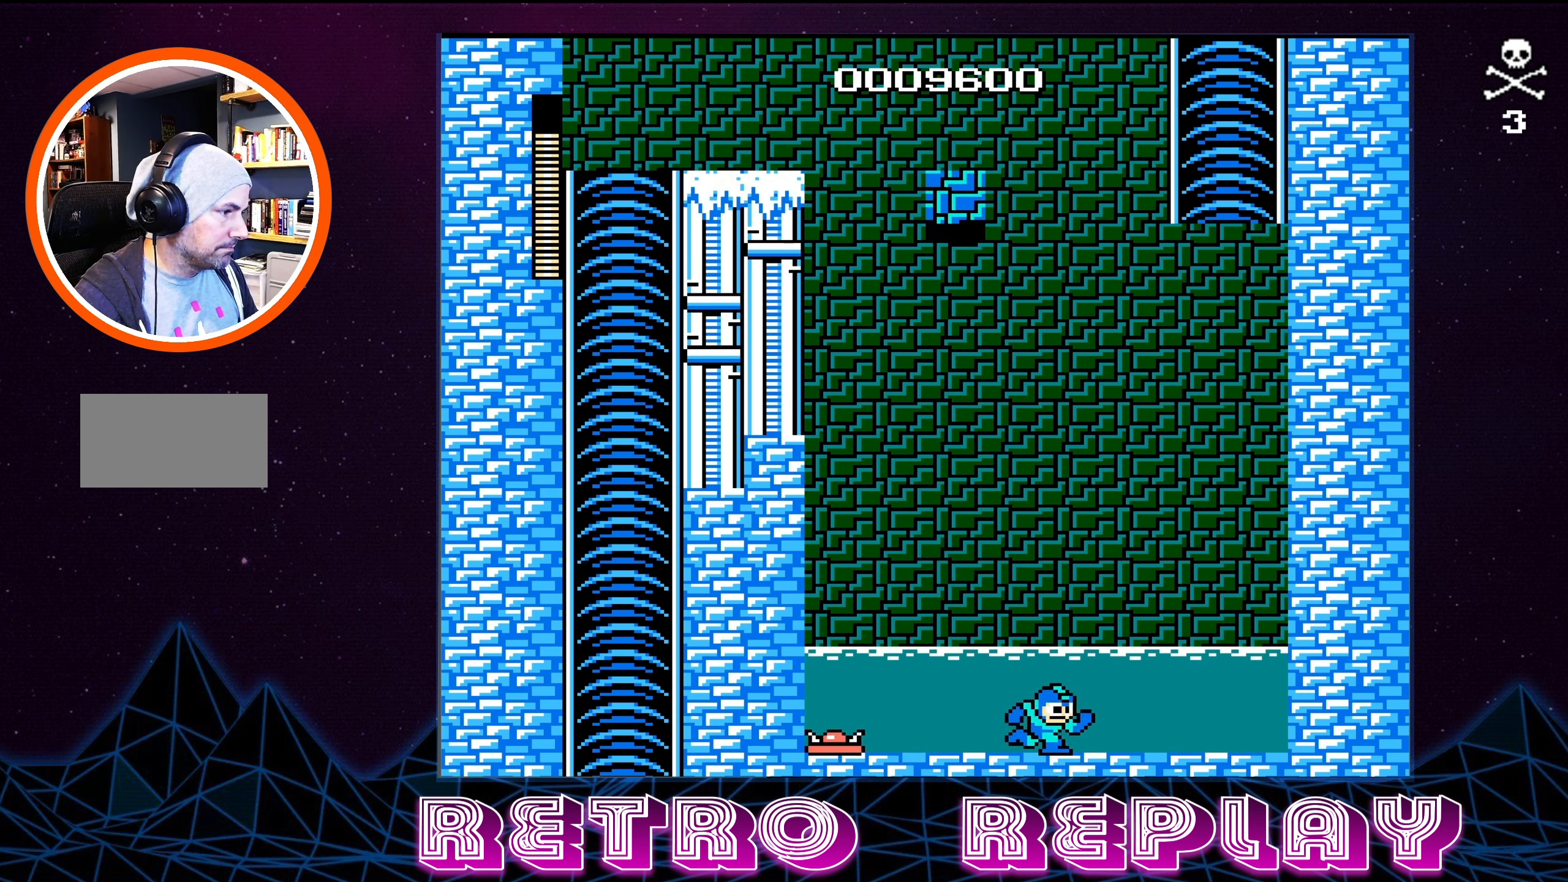
{"buttons": ["A", "DPAD_UP", "DPAD_RIGHT"], "events": [[33, "DPAD_RIGHT", "up"], [83, "A", "down"], [333, "DPAD_LEFT", "down"], [350, "DPAD_UP", "down"], [467, "DPAD_LEFT", "up"], [483, "DPAD_RIGHT", "down"]]}